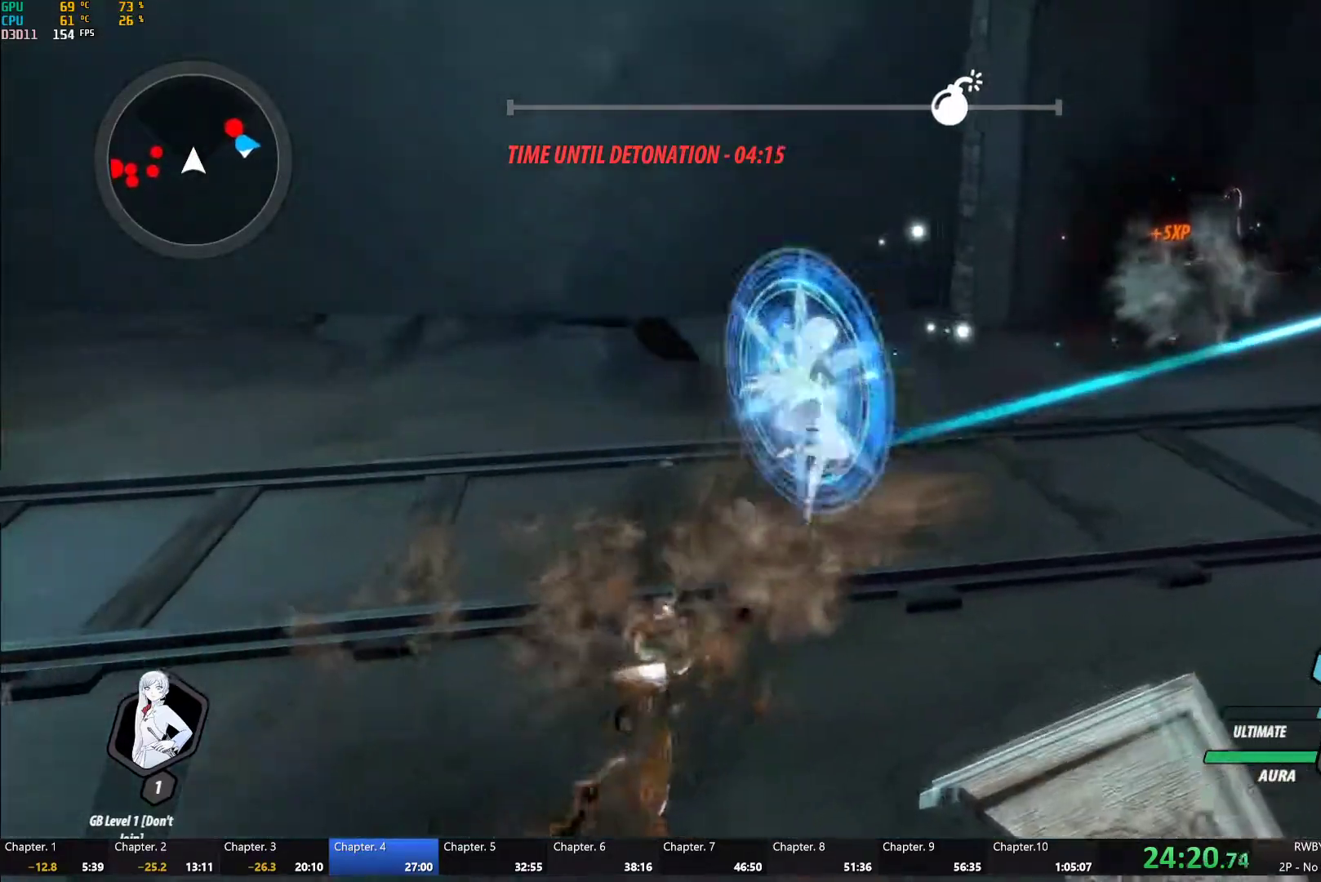
Gameplay with a controller (Xbox layout); each line is a JSON object with the inputs held at the frame after it. "button_events" lists button changes between this image and that frame as [ms after this image, input, new state], when the widget could be followed in between (sticks are given only as held states). This document gives stick clicks only as held states, not as events. Not read: R2.
{"buttons": ["B"], "left_stick": "center", "right_stick": "center", "button_events": [[33, "B", "down"], [100, "B", "up"], [117, "A", "down"], [217, "A", "up"], [250, "B", "down"], [317, "B", "up"], [350, "A", "down"], [450, "A", "up"], [483, "B", "down"]]}
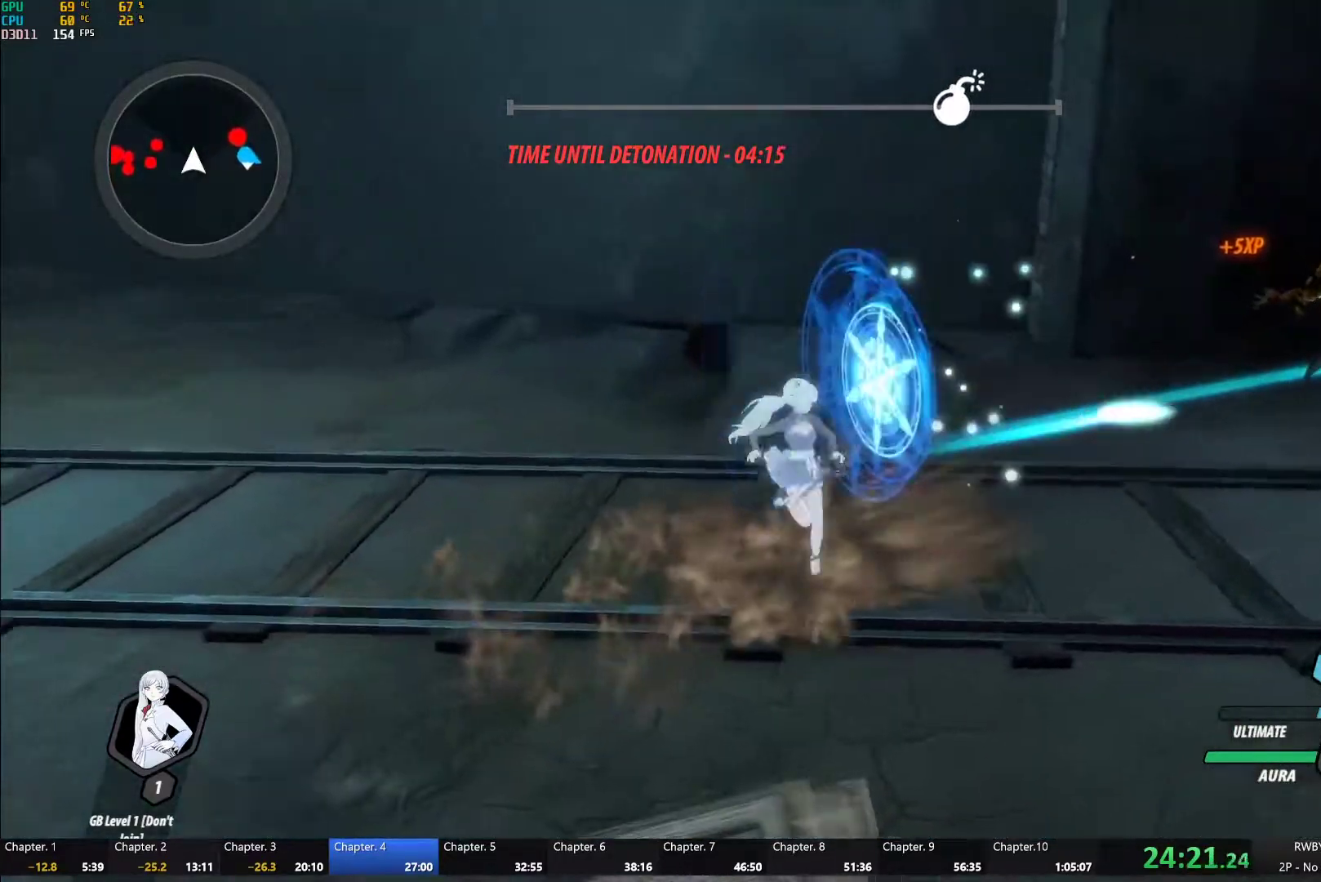
{"buttons": [], "left_stick": "center", "right_stick": "center", "button_events": [[50, "B", "up"], [67, "A", "down"], [167, "A", "up"], [200, "B", "down"], [267, "B", "up"], [283, "A", "down"], [383, "A", "up"], [417, "B", "down"], [483, "B", "up"]]}
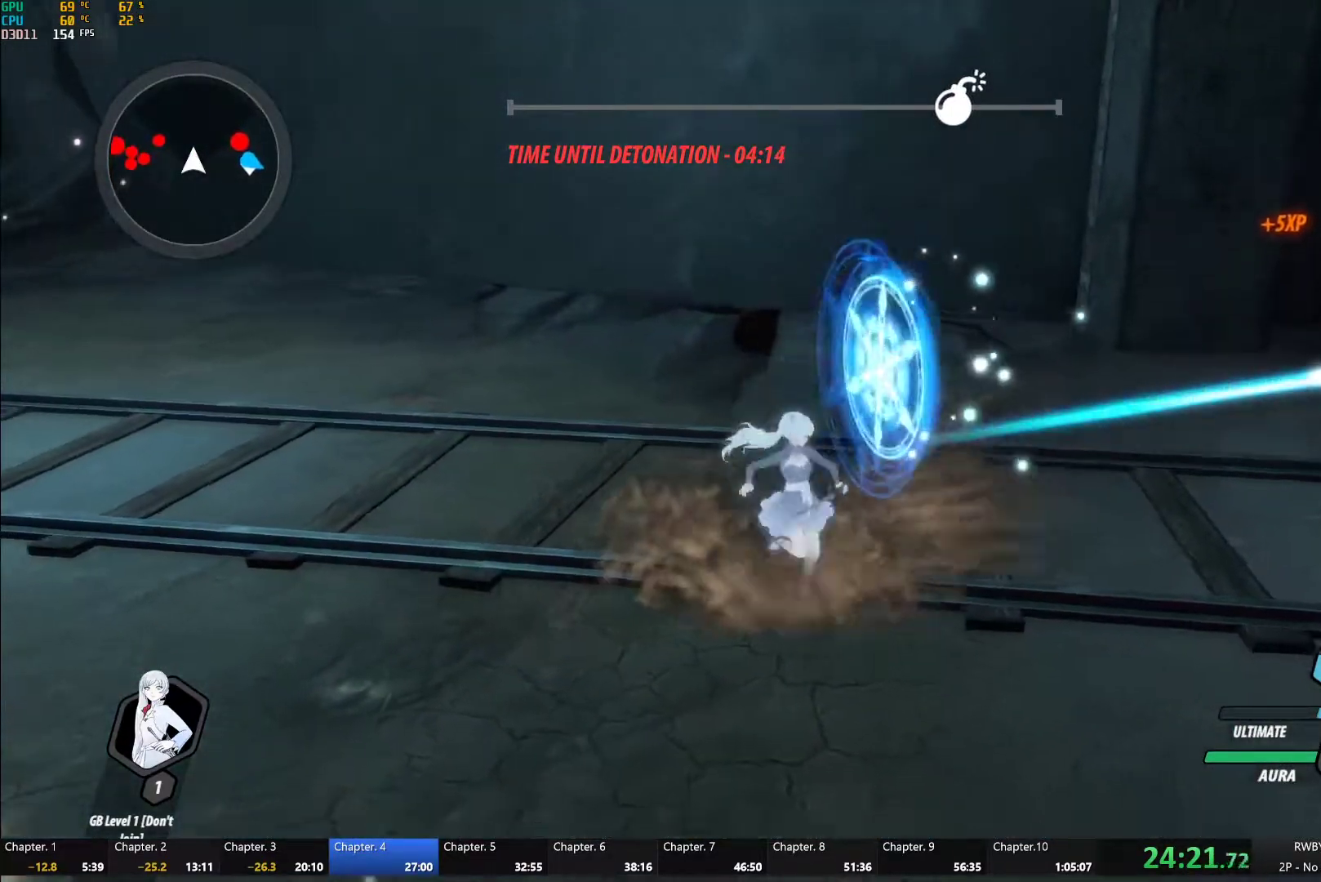
{"buttons": ["A"], "left_stick": "center", "right_stick": "center", "button_events": [[17, "A", "down"], [83, "A", "up"], [133, "B", "down"], [183, "B", "up"], [217, "A", "down"], [300, "A", "up"], [333, "B", "down"], [400, "B", "up"], [433, "A", "down"]]}
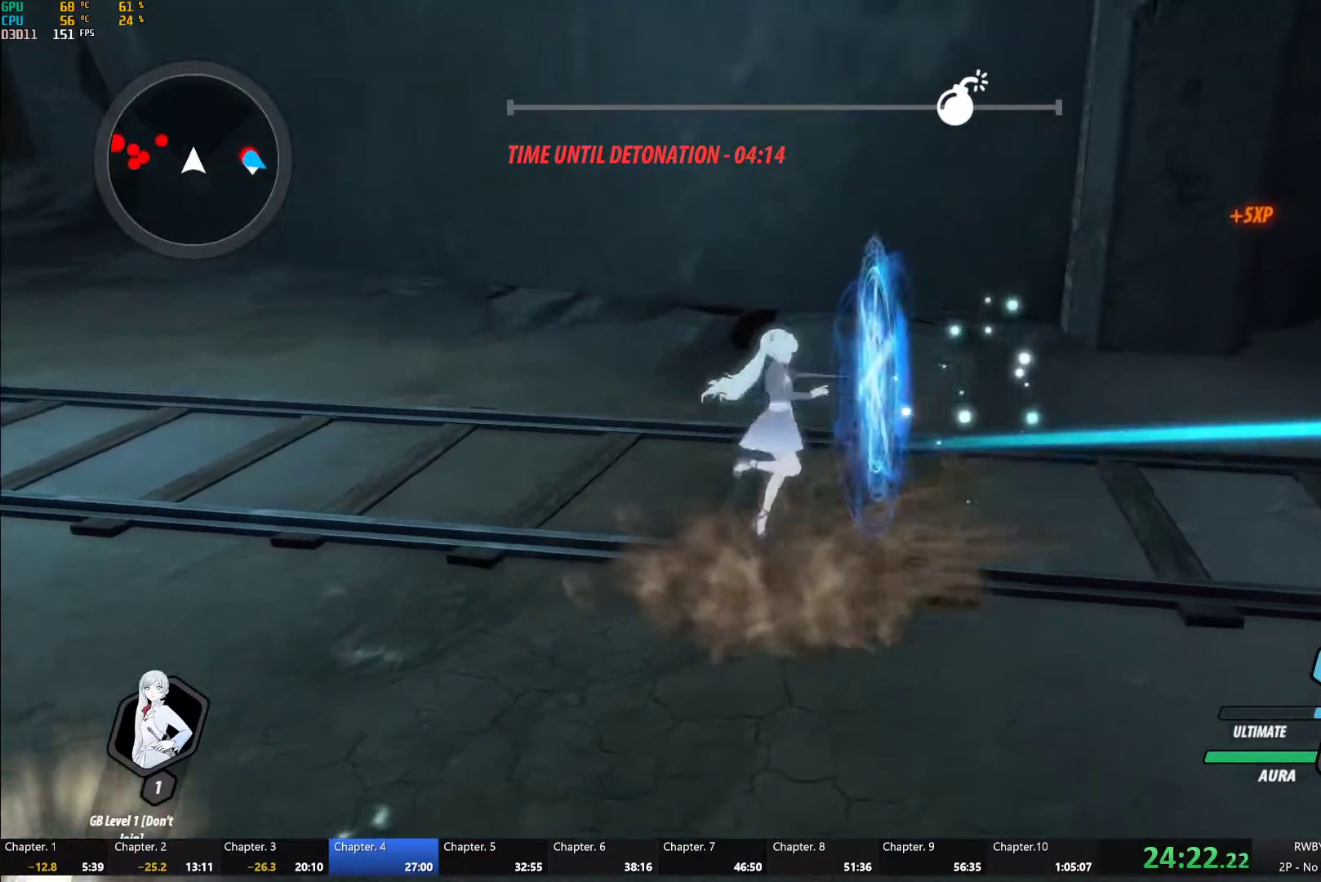
{"buttons": ["B"], "left_stick": "center", "right_stick": "center", "button_events": [[17, "A", "up"], [67, "B", "down"], [117, "B", "up"], [150, "A", "down"], [233, "A", "up"], [267, "B", "down"], [333, "B", "up"], [367, "A", "down"], [450, "A", "up"], [483, "B", "down"]]}
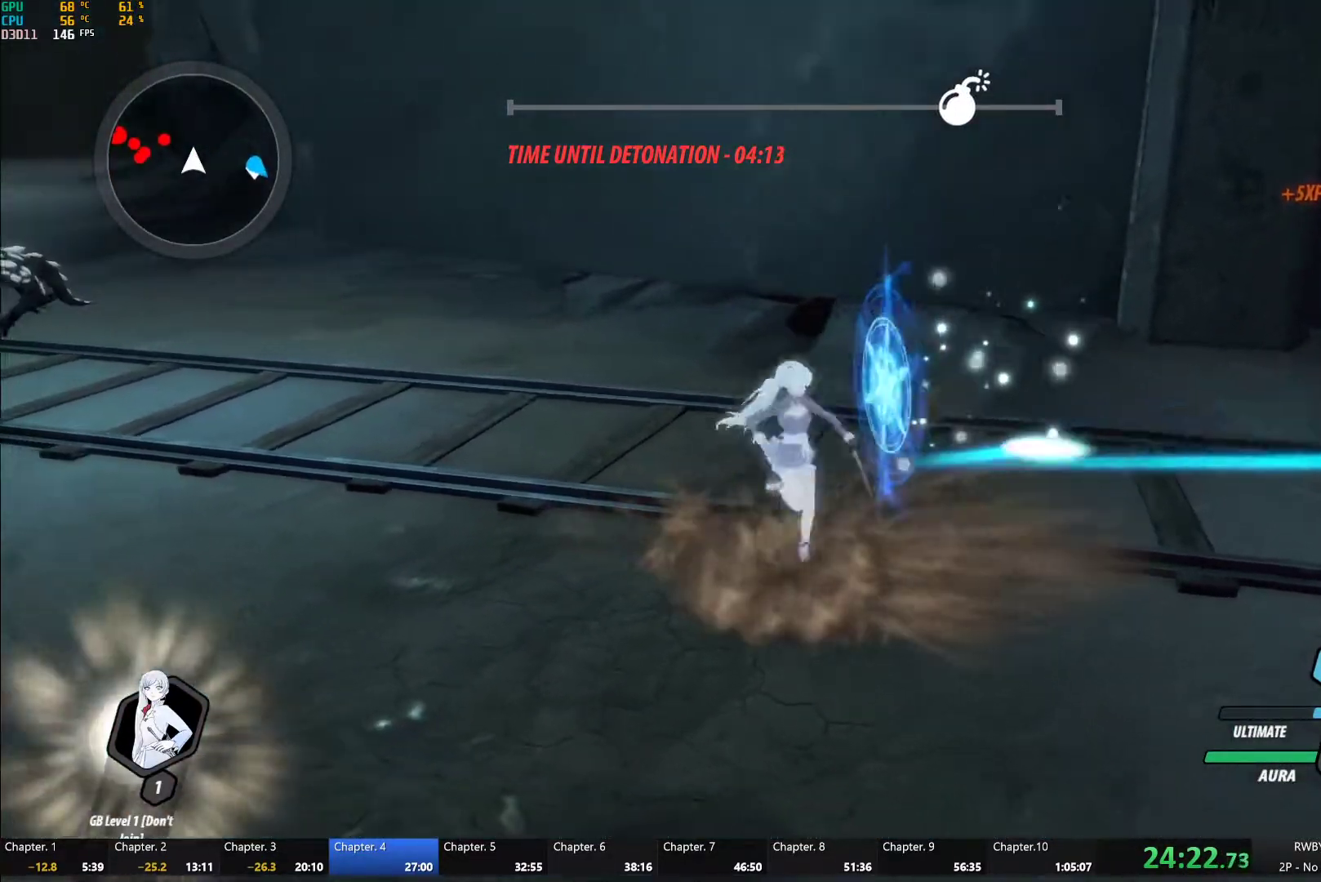
{"buttons": [], "left_stick": "center", "right_stick": "center", "button_events": [[50, "B", "up"], [83, "A", "down"], [183, "A", "up"], [217, "B", "down"], [267, "B", "up"], [283, "A", "down"], [383, "A", "up"], [433, "B", "down"], [483, "B", "up"]]}
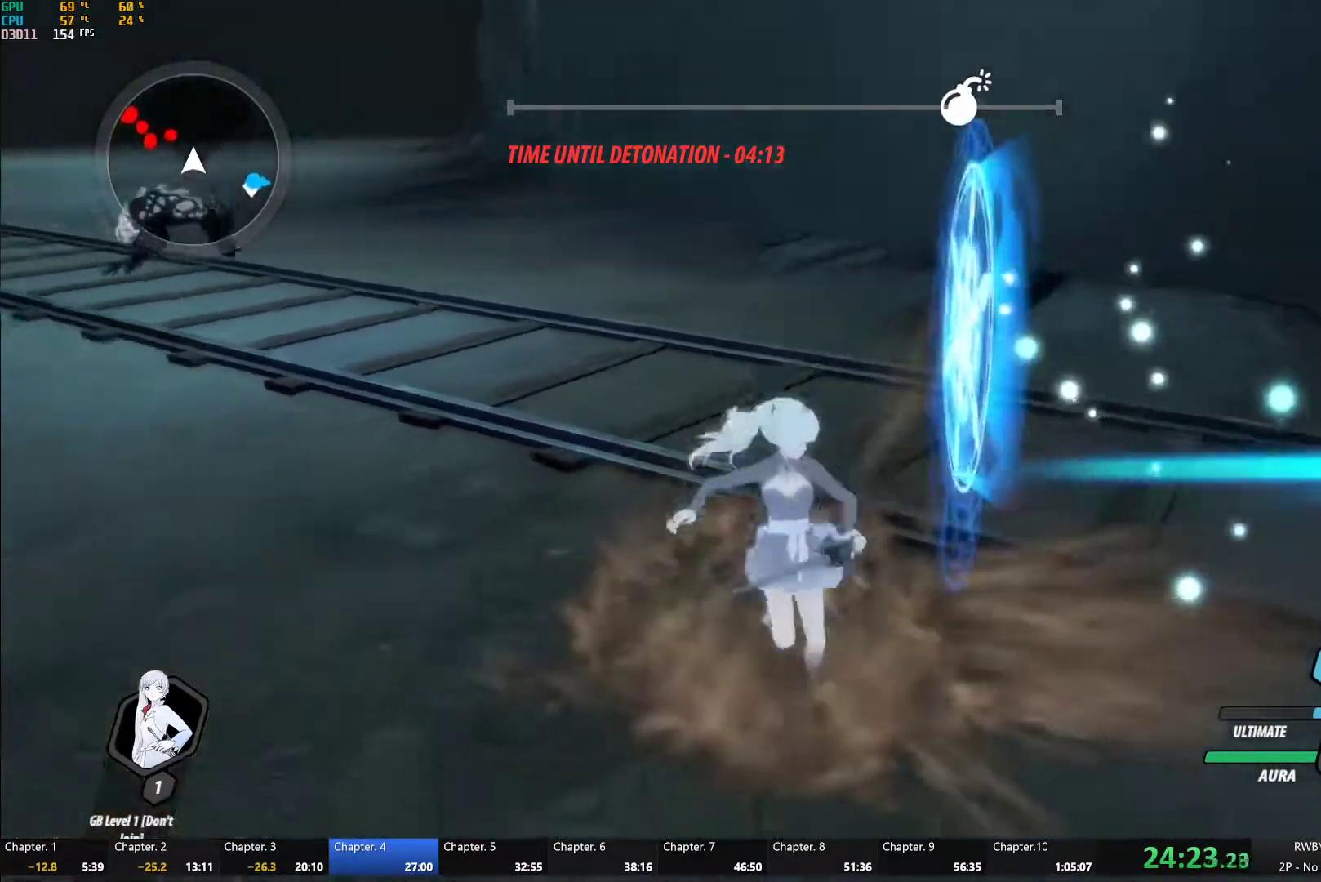
{"buttons": ["A"], "left_stick": "up", "right_stick": "center", "button_events": [[17, "A", "down"], [117, "A", "up"], [150, "B", "down"], [200, "B", "up"], [217, "A", "down"], [317, "A", "up"], [367, "B", "down"], [433, "A", "down"], [433, "B", "up"]]}
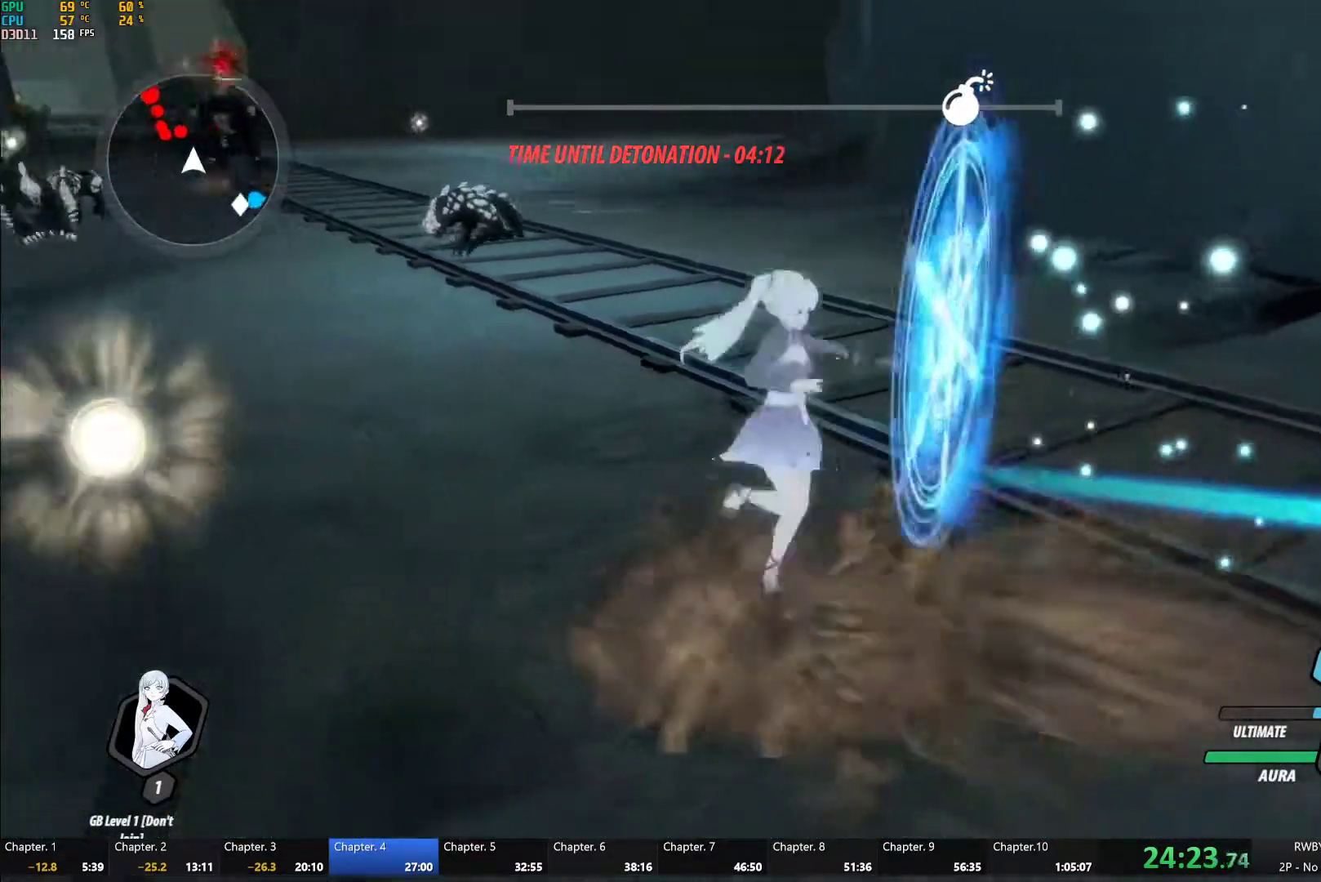
{"buttons": [], "left_stick": "center", "right_stick": "center", "button_events": [[50, "A", "up"], [83, "B", "down"], [133, "B", "up"], [183, "A", "down"], [283, "A", "up"], [317, "B", "down"], [367, "B", "up"], [400, "A", "down"], [483, "A", "up"]]}
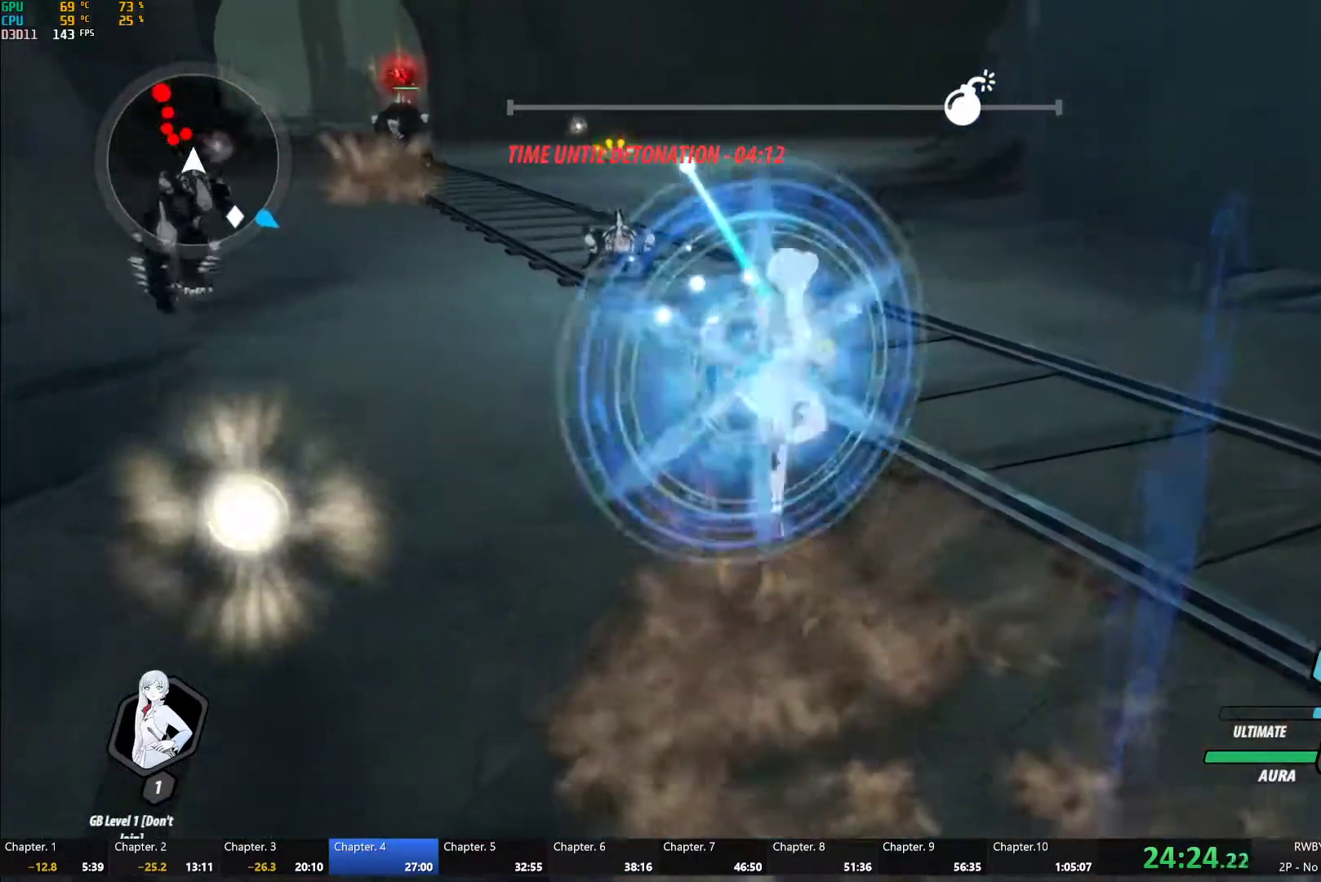
{"buttons": ["B"], "left_stick": "center", "right_stick": "center", "button_events": [[33, "B", "down"], [100, "B", "up"], [117, "A", "down"], [233, "A", "up"], [250, "B", "down"], [317, "B", "up"], [350, "A", "down"], [433, "A", "up"], [483, "B", "down"]]}
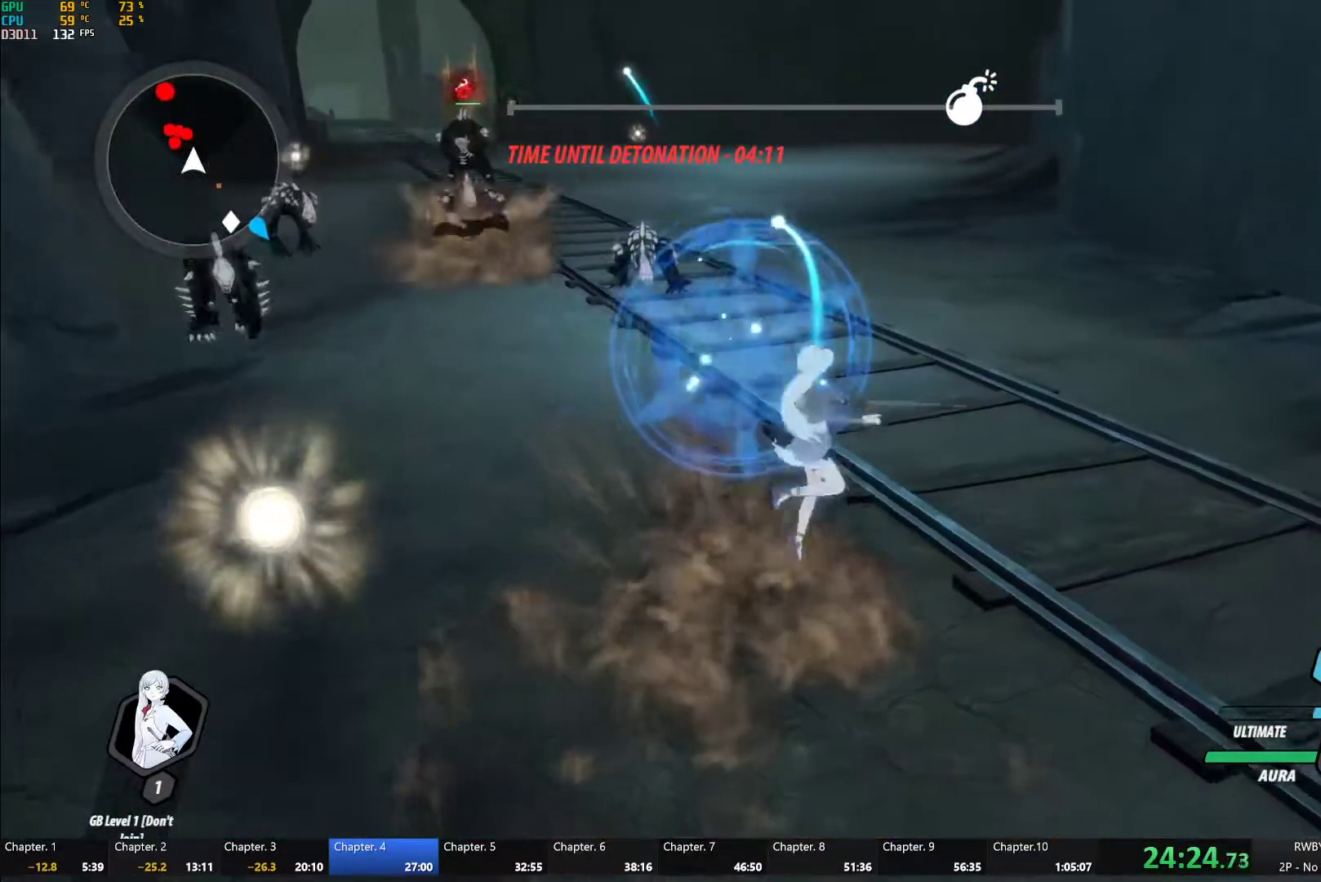
{"buttons": ["A"], "left_stick": "center", "right_stick": "center", "button_events": [[33, "B", "up"], [67, "A", "down"], [167, "A", "up"], [200, "B", "down"], [267, "A", "down"], [267, "B", "up"], [367, "A", "up"], [417, "B", "down"], [483, "B", "up"], [500, "A", "down"]]}
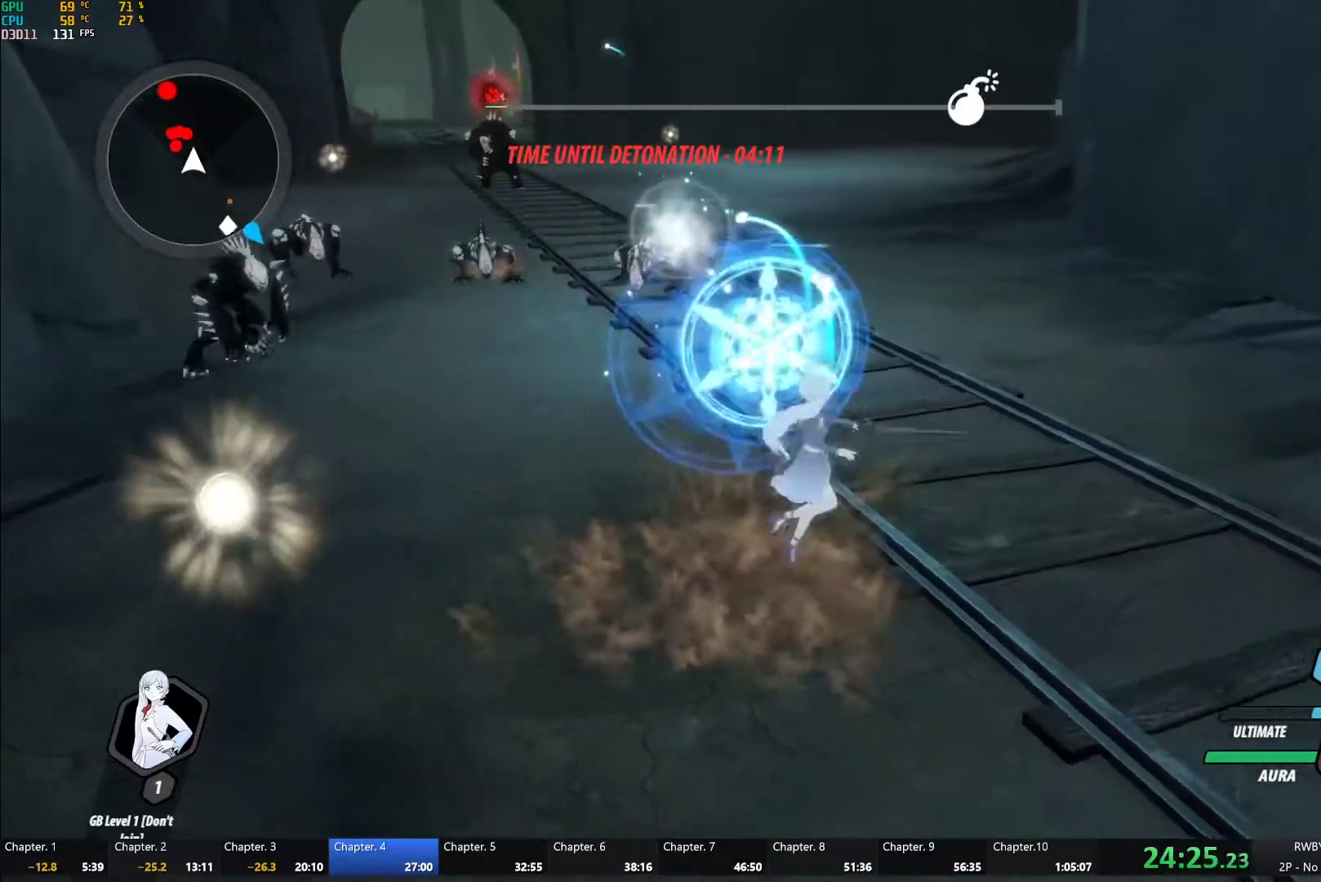
{"buttons": ["A"], "left_stick": "center", "right_stick": "center", "button_events": [[83, "A", "up"], [133, "B", "down"], [183, "B", "up"], [200, "A", "down"], [317, "A", "up"], [350, "B", "down"], [400, "B", "up"], [450, "A", "down"]]}
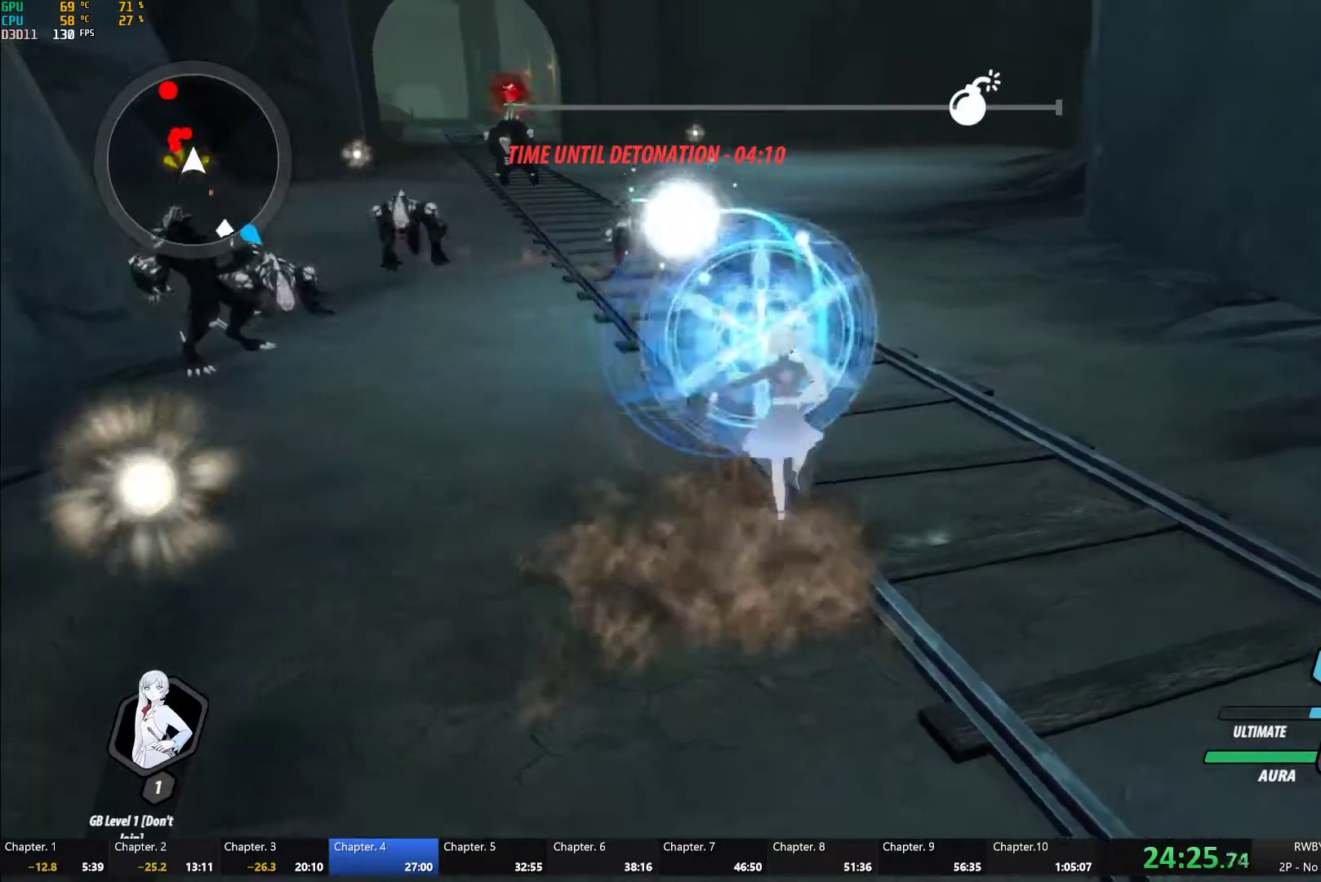
{"buttons": ["B"], "left_stick": "center", "right_stick": "center", "button_events": [[33, "A", "up"], [67, "B", "down"], [117, "B", "up"], [150, "A", "down"], [233, "A", "up"], [267, "B", "down"], [317, "B", "up"], [350, "A", "down"], [417, "A", "up"], [467, "B", "down"]]}
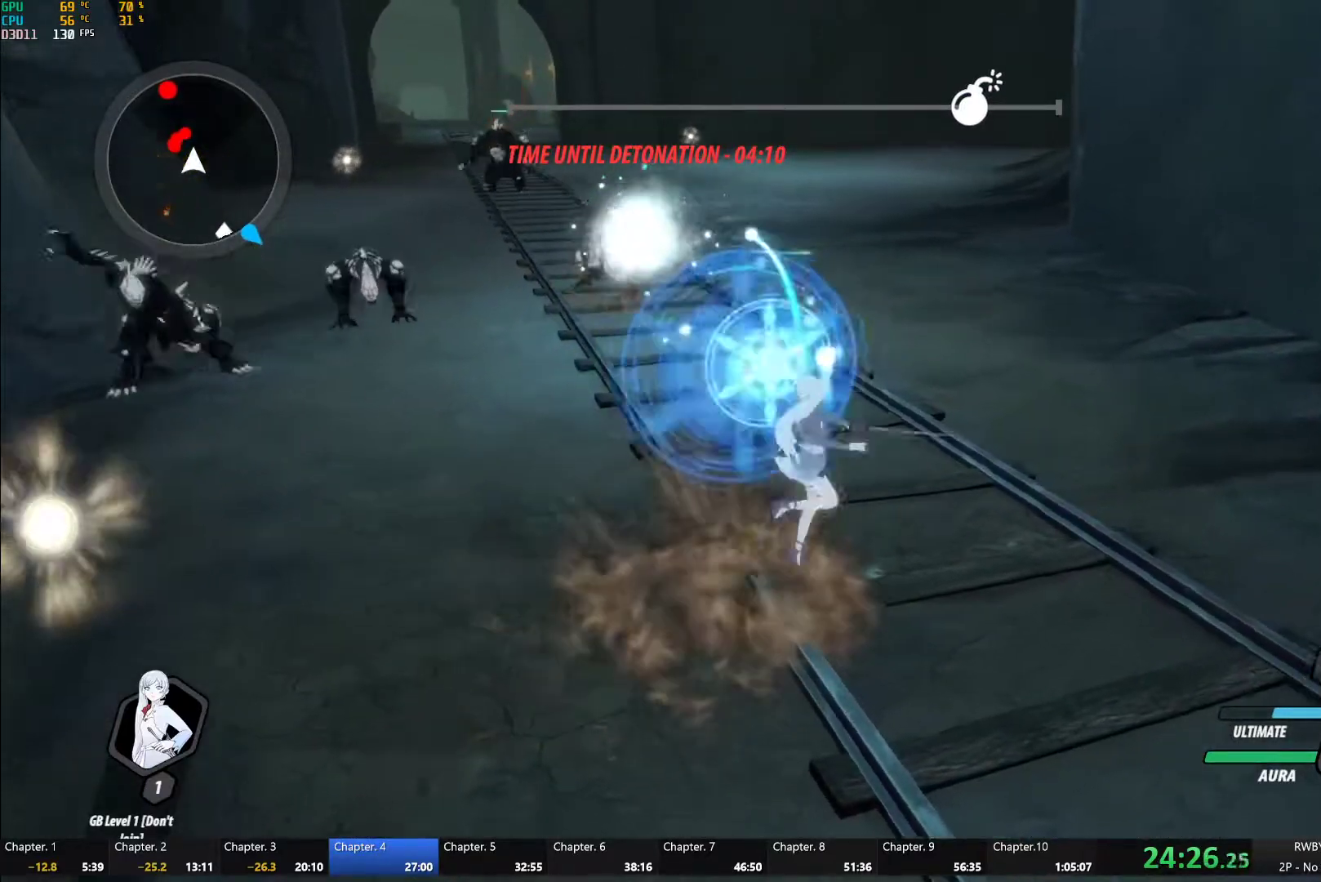
{"buttons": ["B"], "left_stick": "right", "right_stick": "center", "button_events": [[17, "B", "up"], [50, "A", "down"], [117, "A", "up"], [183, "B", "down"], [267, "B", "up"], [283, "A", "down"], [383, "A", "up"], [450, "B", "down"]]}
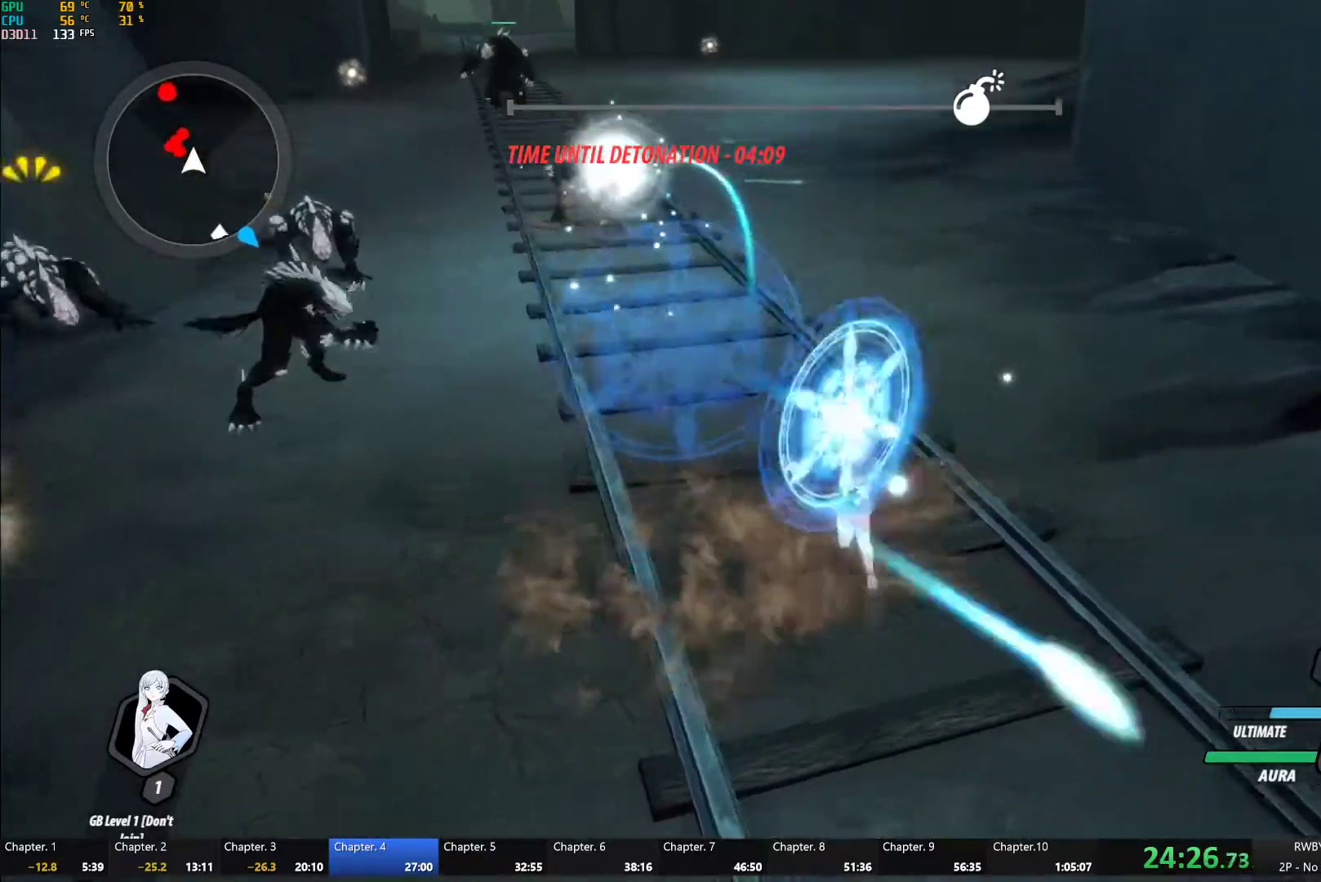
{"buttons": ["A"], "left_stick": "up-left", "right_stick": "center", "button_events": [[17, "A", "down"], [17, "B", "up"], [133, "A", "up"], [167, "B", "down"], [250, "A", "down"], [250, "B", "up"], [350, "A", "up"], [383, "B", "down"], [450, "B", "up"], [467, "A", "down"]]}
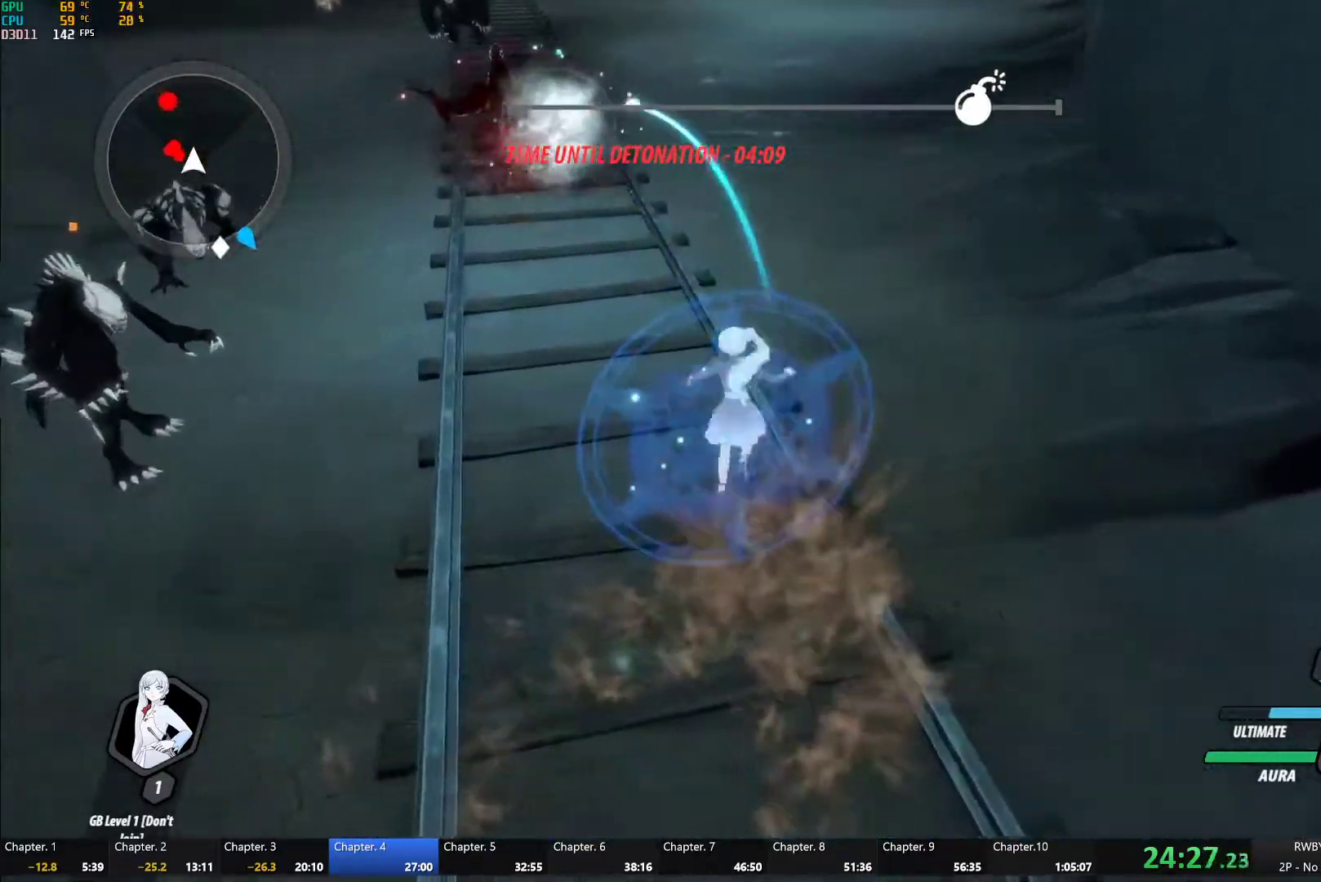
{"buttons": [], "left_stick": "up-left", "right_stick": "center", "button_events": [[67, "A", "up"], [117, "B", "down"], [183, "B", "up"], [217, "A", "down"], [317, "A", "up"], [350, "B", "down"], [400, "B", "up"], [433, "A", "down"], [500, "A", "up"]]}
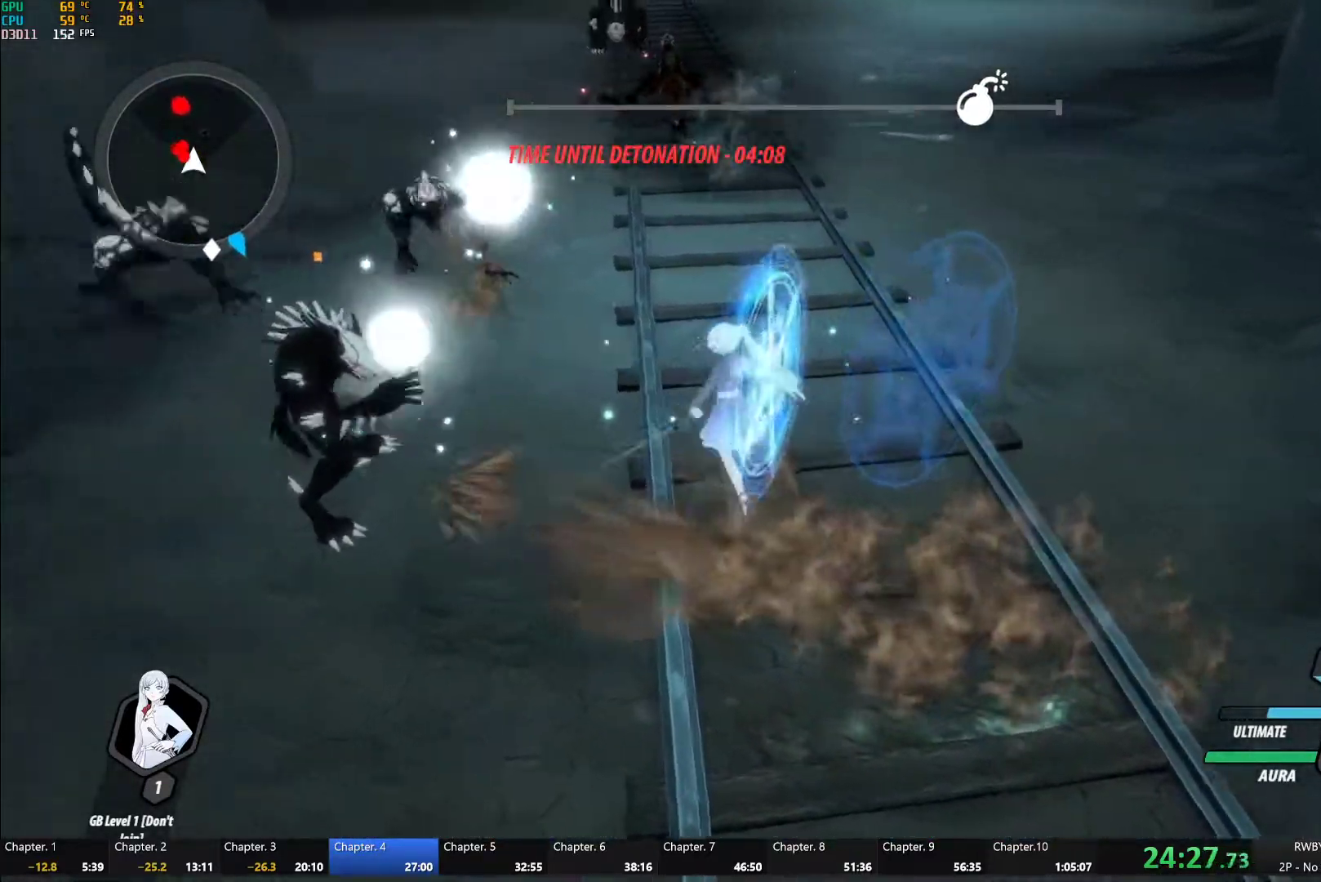
{"buttons": ["B"], "left_stick": "left", "right_stick": "center", "button_events": [[133, "A", "down"], [233, "A", "up"], [350, "A", "down"], [450, "A", "up"], [500, "B", "down"]]}
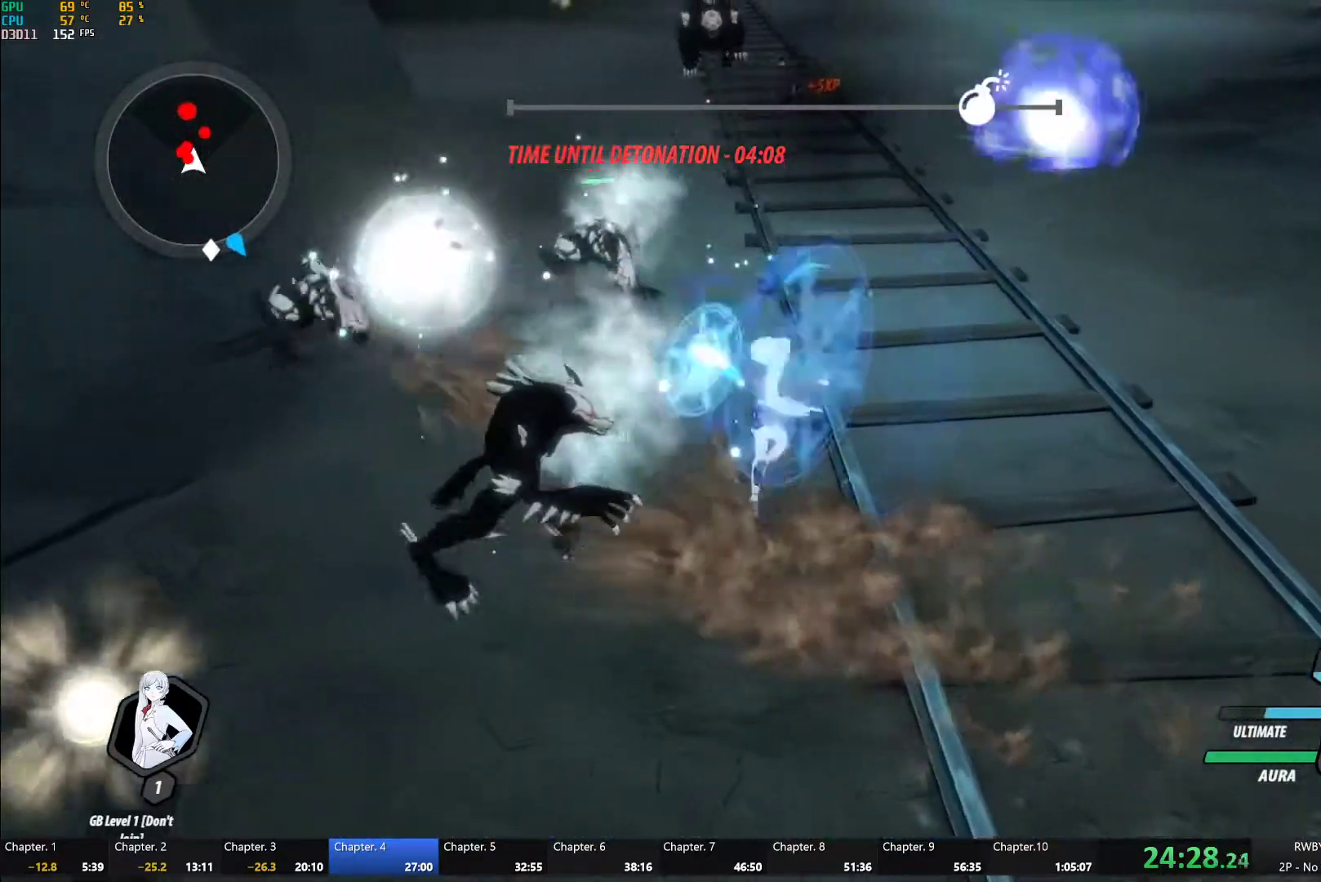
{"buttons": [], "left_stick": "center", "right_stick": "center", "button_events": [[50, "B", "up"], [83, "A", "down"], [167, "A", "up"], [233, "B", "down"], [283, "B", "up"], [300, "A", "down"], [383, "A", "up"], [433, "B", "down"], [500, "B", "up"]]}
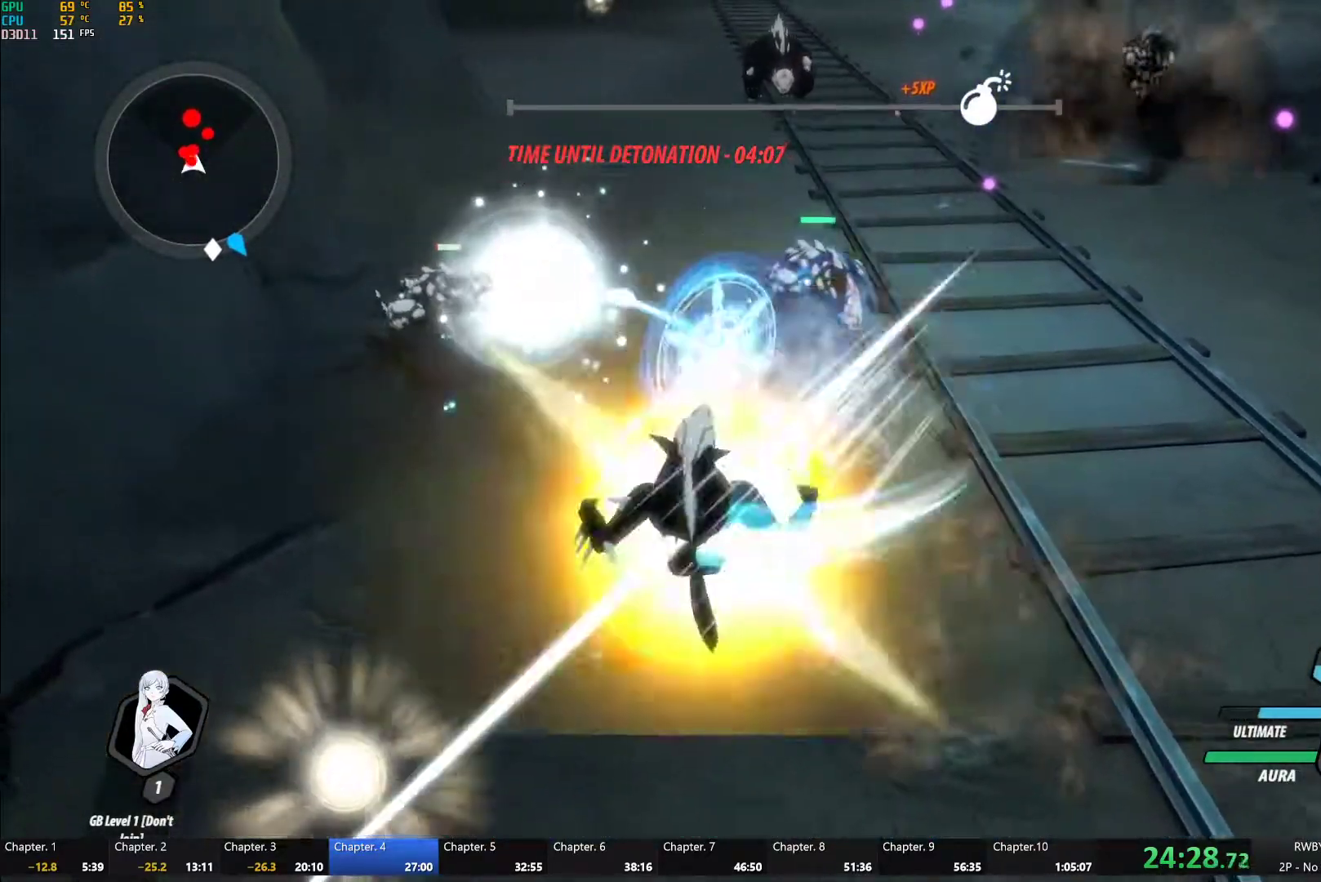
{"buttons": [], "left_stick": "up-right", "right_stick": "center", "button_events": [[17, "A", "down"], [117, "A", "up"], [167, "B", "down"], [233, "B", "up"]]}
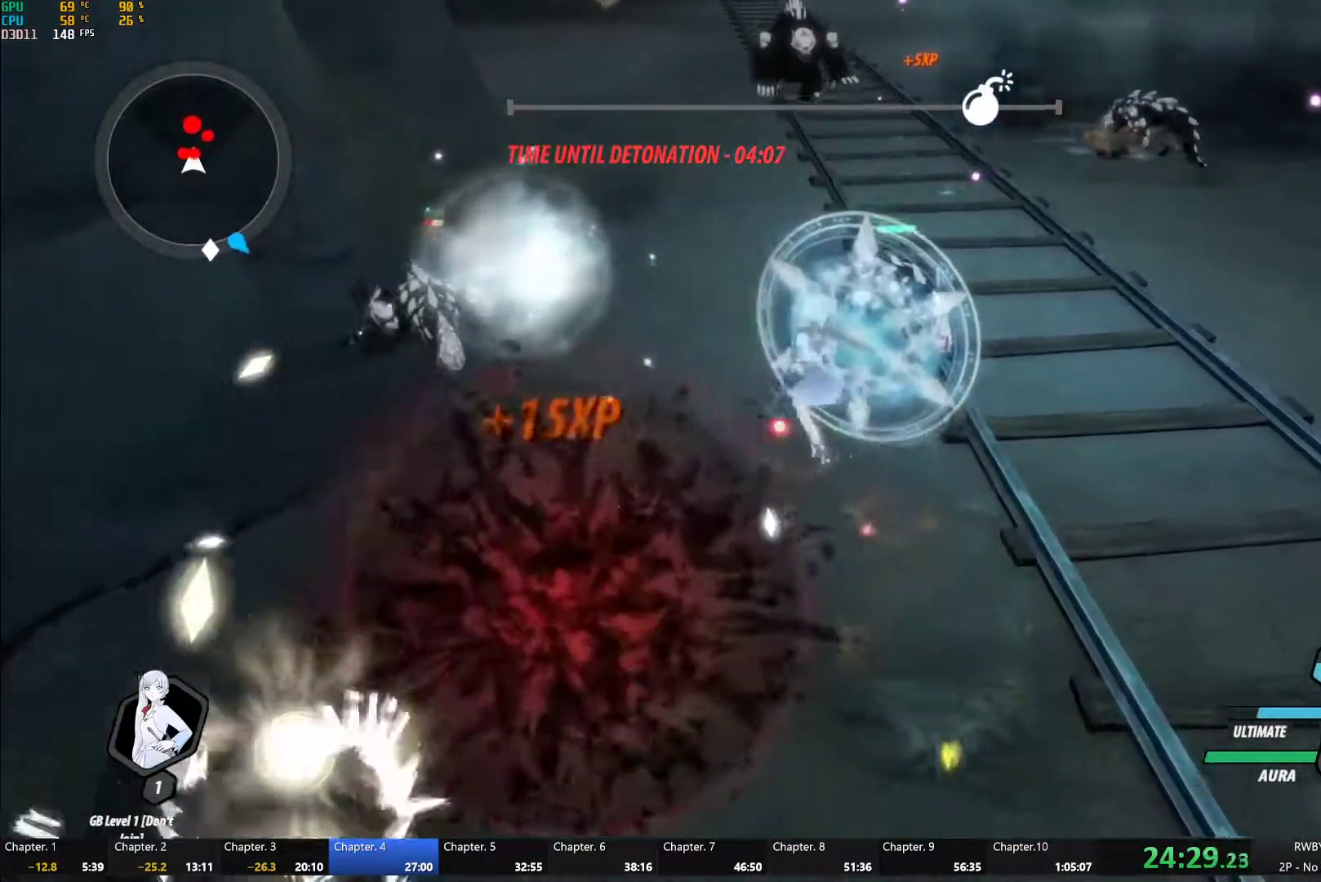
{"buttons": [], "left_stick": "up-right", "right_stick": "center", "button_events": [[67, "A", "down"], [150, "L1", "down"], [233, "A", "up"], [250, "L1", "up"], [300, "L1", "down"], [450, "L1", "up"]]}
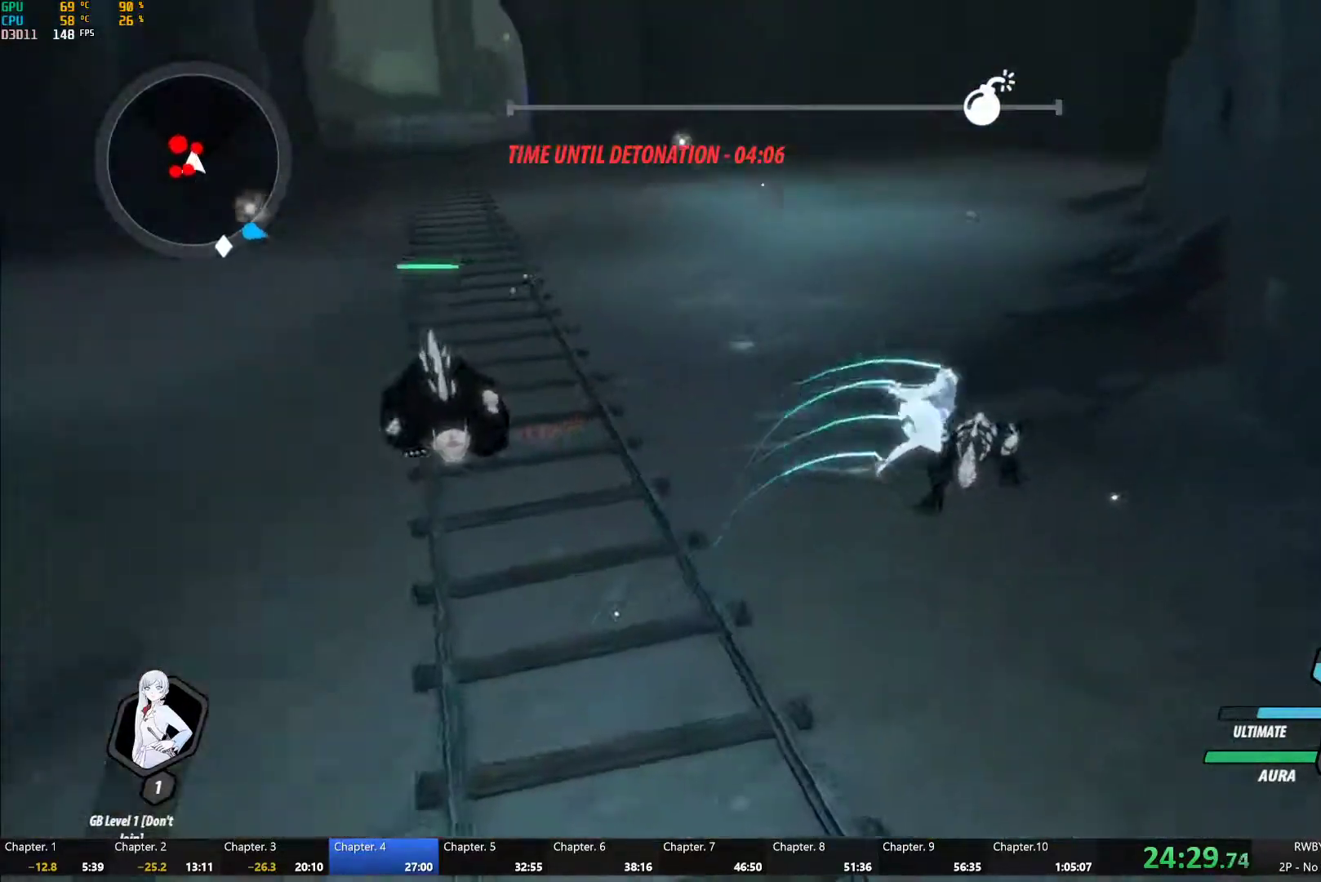
{"buttons": ["A"], "left_stick": "left", "right_stick": "center", "button_events": [[200, "A", "down"], [317, "A", "up"], [350, "B", "down"], [400, "B", "up"], [467, "A", "down"]]}
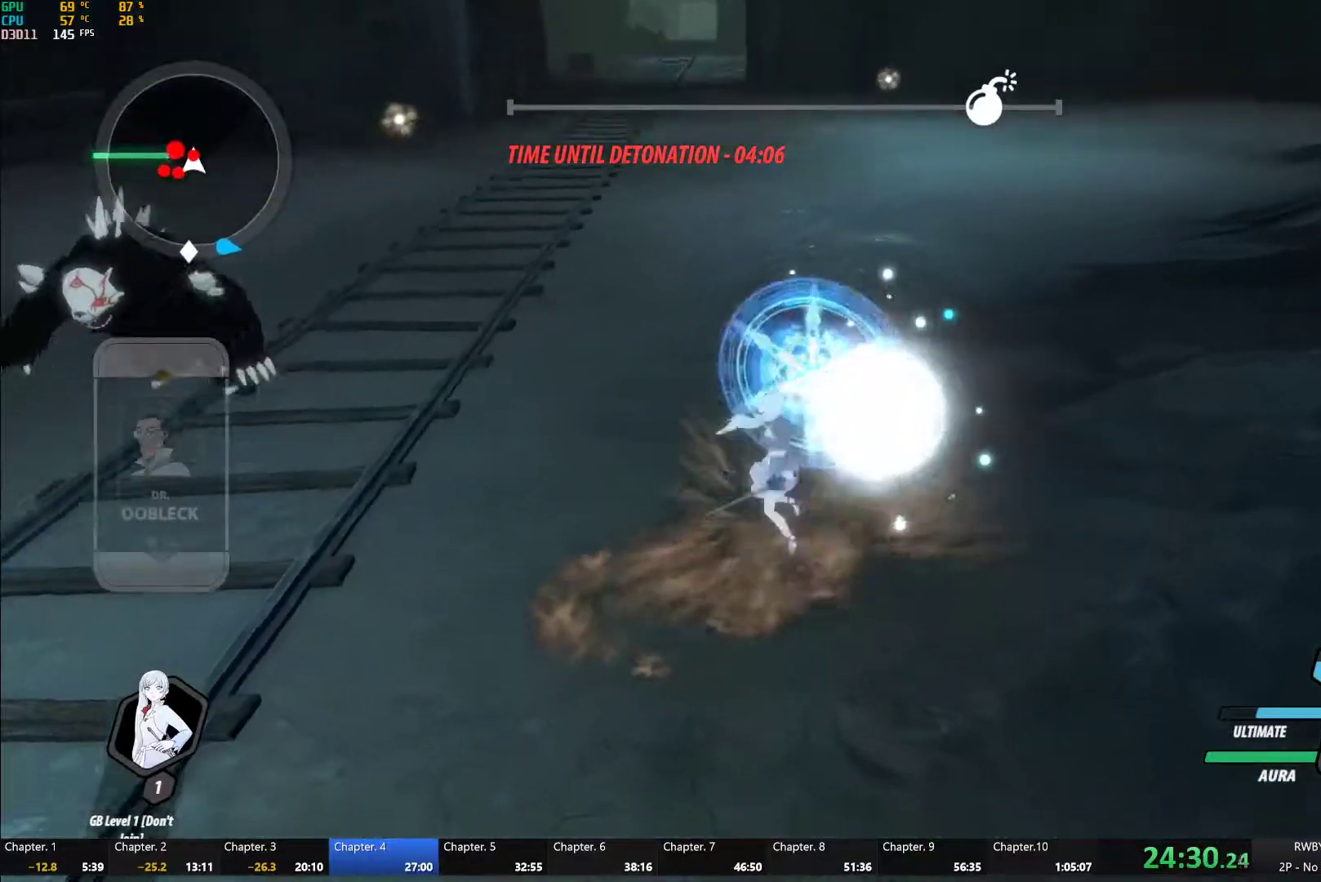
{"buttons": ["A"], "left_stick": "down-left", "right_stick": "center", "button_events": [[83, "A", "up"], [100, "B", "down"], [167, "B", "up"], [200, "A", "down"], [283, "A", "up"], [333, "B", "down"], [383, "B", "up"], [433, "A", "down"]]}
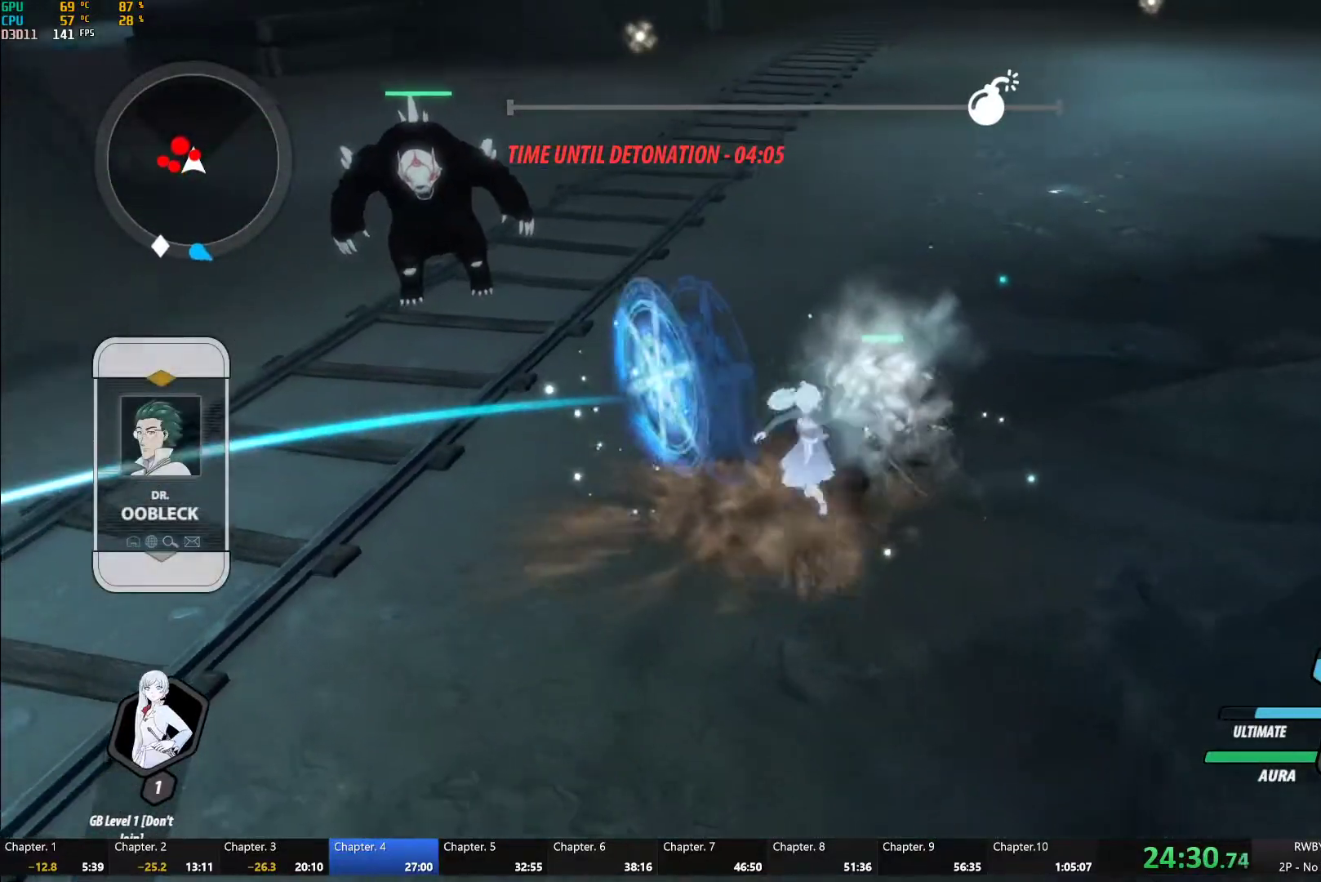
{"buttons": ["A"], "left_stick": "down-left", "right_stick": "center", "button_events": [[33, "A", "up"], [83, "B", "down"], [150, "B", "up"], [183, "A", "down"], [283, "A", "up"], [333, "B", "down"], [417, "B", "up"], [433, "A", "down"]]}
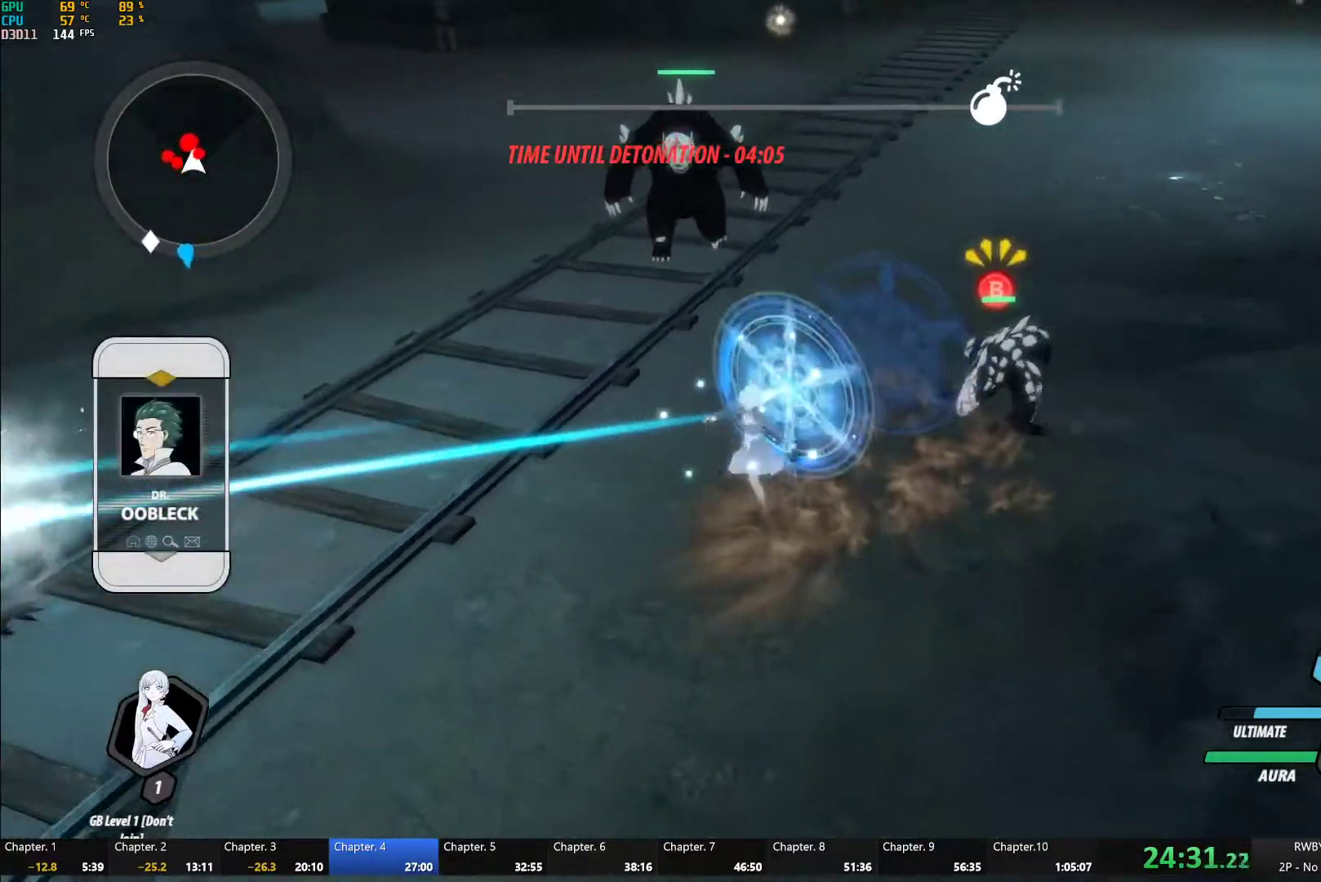
{"buttons": [], "left_stick": "down-left", "right_stick": "center", "button_events": [[50, "A", "up"], [50, "B", "down"], [133, "B", "up"], [150, "A", "down"], [250, "A", "up"], [300, "B", "down"], [367, "B", "up"]]}
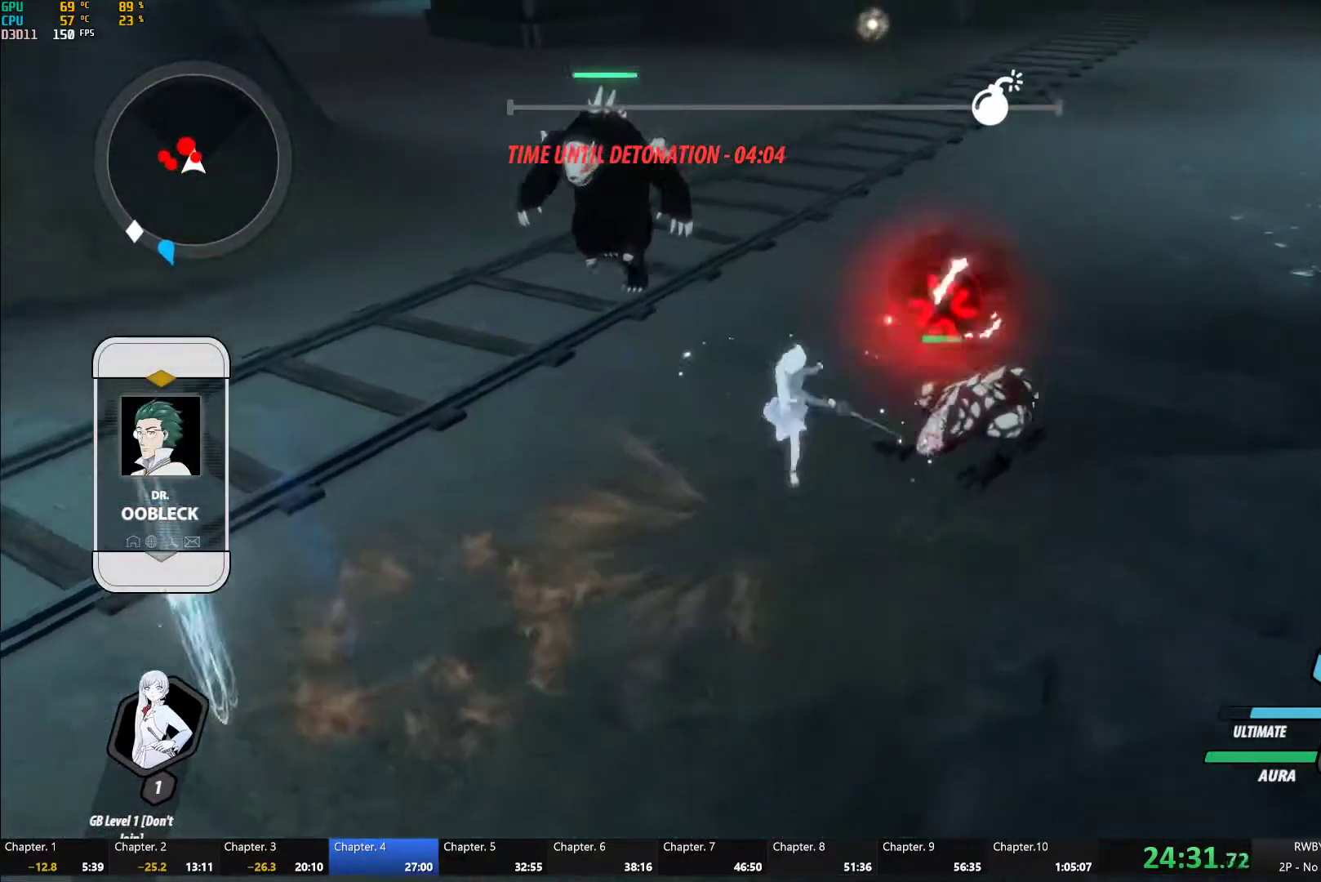
{"buttons": ["A"], "left_stick": "left", "right_stick": "center", "button_events": [[167, "A", "down"], [217, "L1", "down"], [283, "A", "up"], [300, "Y", "down"], [333, "B", "down"], [350, "Y", "up"], [383, "L1", "up"], [450, "B", "up"], [483, "A", "down"]]}
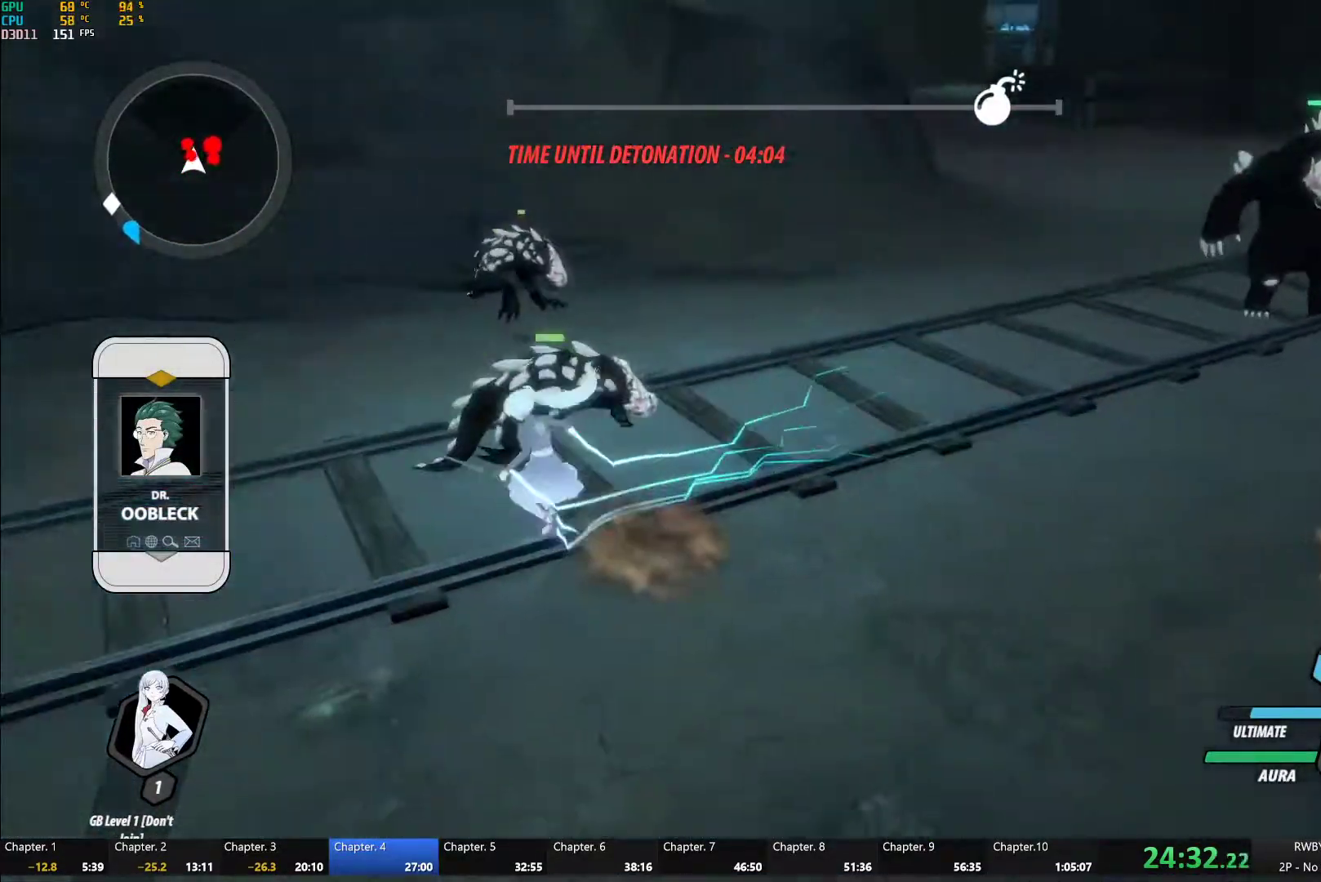
{"buttons": [], "left_stick": "center", "right_stick": "center", "button_events": [[17, "L1", "down"], [33, "A", "up"], [67, "Y", "down"], [117, "Y", "up"], [133, "L1", "up"], [183, "A", "down"], [233, "L1", "down"], [250, "A", "up"], [283, "Y", "down"], [367, "L1", "up"], [483, "Y", "up"]]}
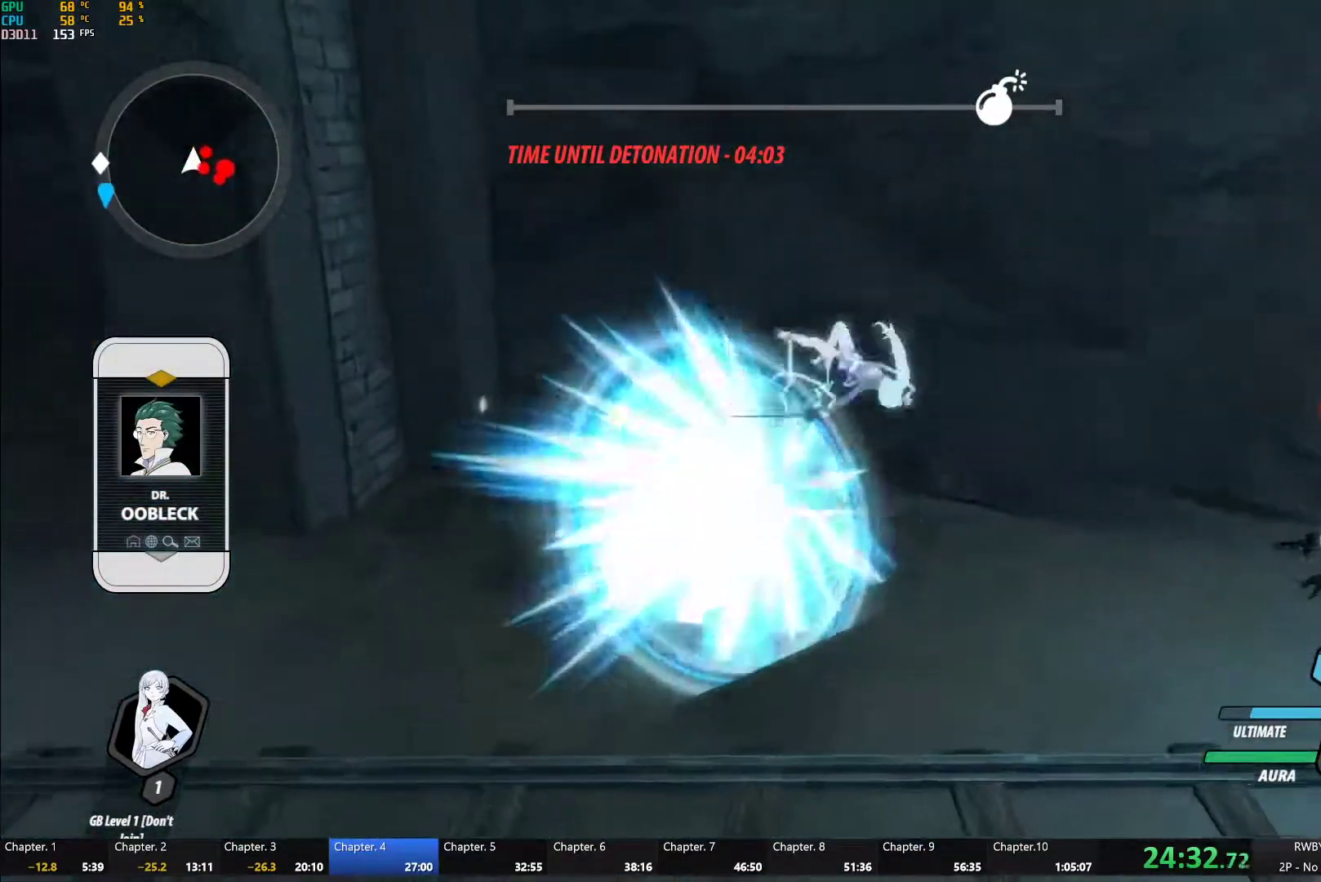
{"buttons": [], "left_stick": "left", "right_stick": "center", "button_events": [[17, "B", "down"], [100, "B", "up"], [250, "A", "down"], [267, "L1", "down"], [317, "A", "up"], [333, "Y", "down"], [400, "B", "down"], [417, "L1", "up"], [417, "Y", "up"], [483, "B", "up"]]}
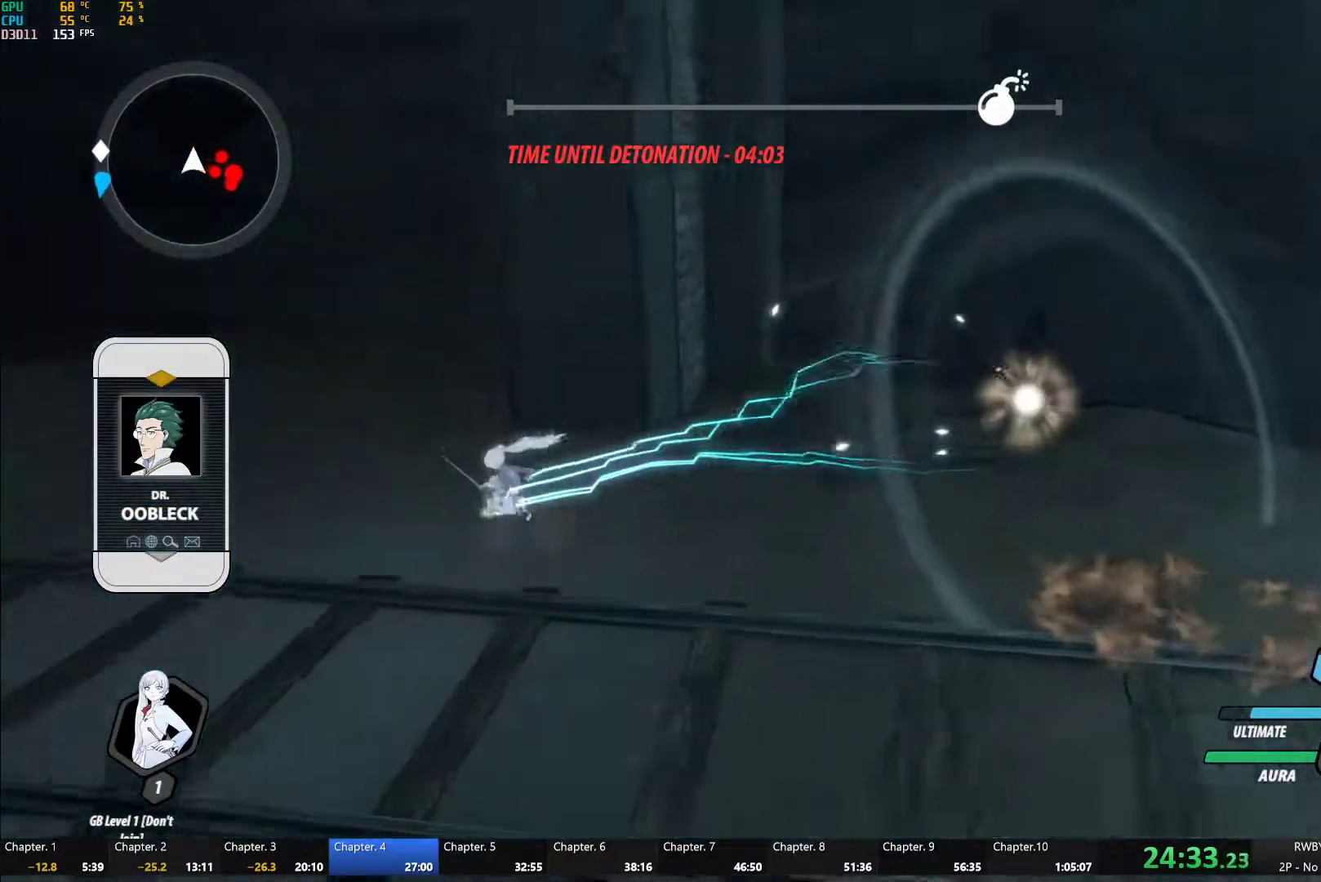
{"buttons": ["B"], "left_stick": "down-right", "right_stick": "center", "button_events": [[67, "L1", "down"], [117, "Y", "down"], [150, "B", "down"], [183, "Y", "up"], [217, "L1", "up"], [250, "B", "up"], [283, "A", "down"], [400, "A", "up"], [433, "B", "down"]]}
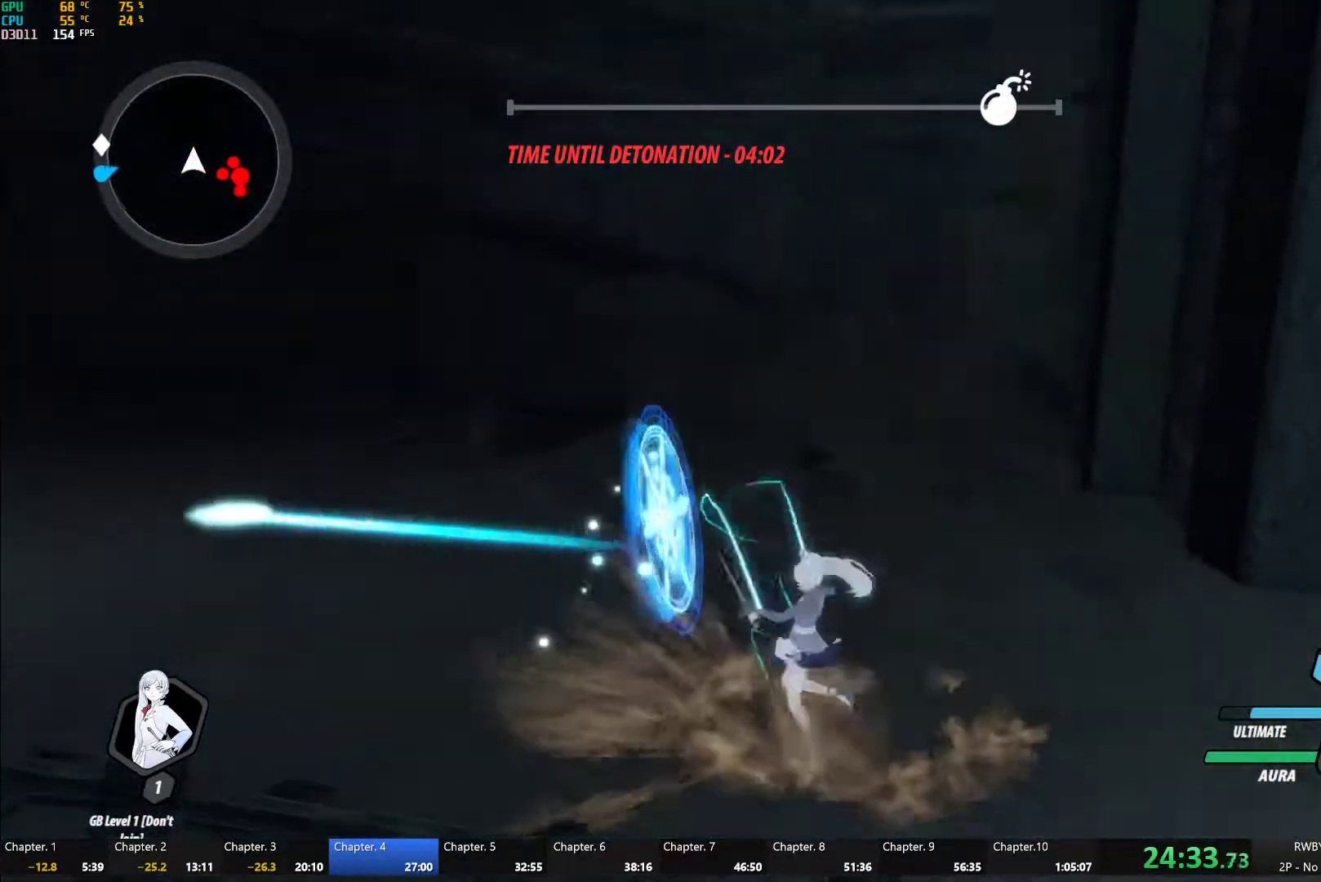
{"buttons": ["A"], "left_stick": "right", "right_stick": "center", "button_events": [[17, "B", "up"], [50, "A", "down"], [117, "A", "up"], [167, "B", "down"], [250, "B", "up"], [283, "A", "down"], [383, "A", "up"], [417, "B", "down"], [483, "B", "up"], [500, "A", "down"]]}
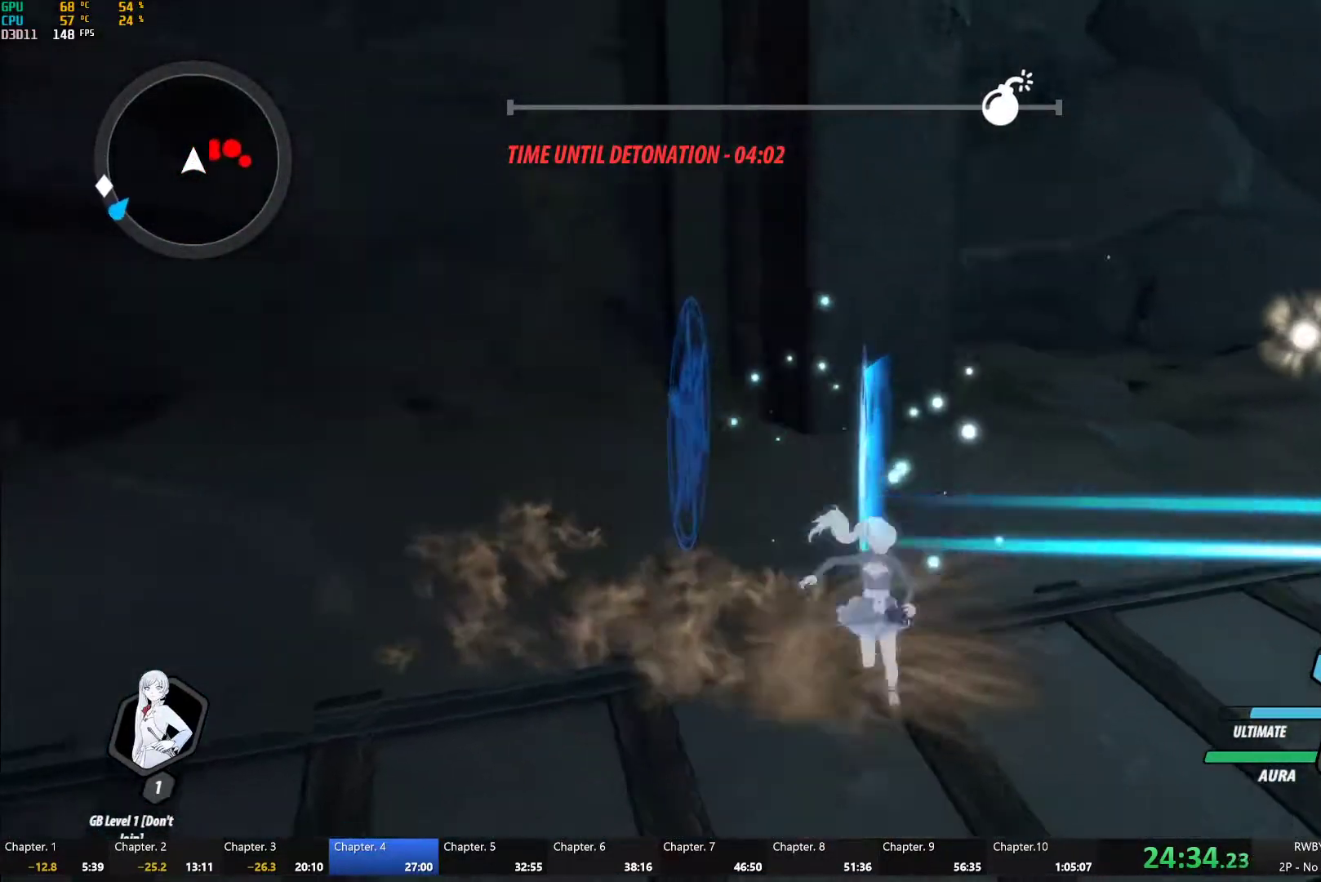
{"buttons": ["A"], "left_stick": "center", "right_stick": "center", "button_events": [[117, "A", "up"], [150, "B", "down"], [217, "B", "up"], [250, "A", "down"], [350, "A", "up"], [383, "B", "down"], [450, "B", "up"], [483, "A", "down"]]}
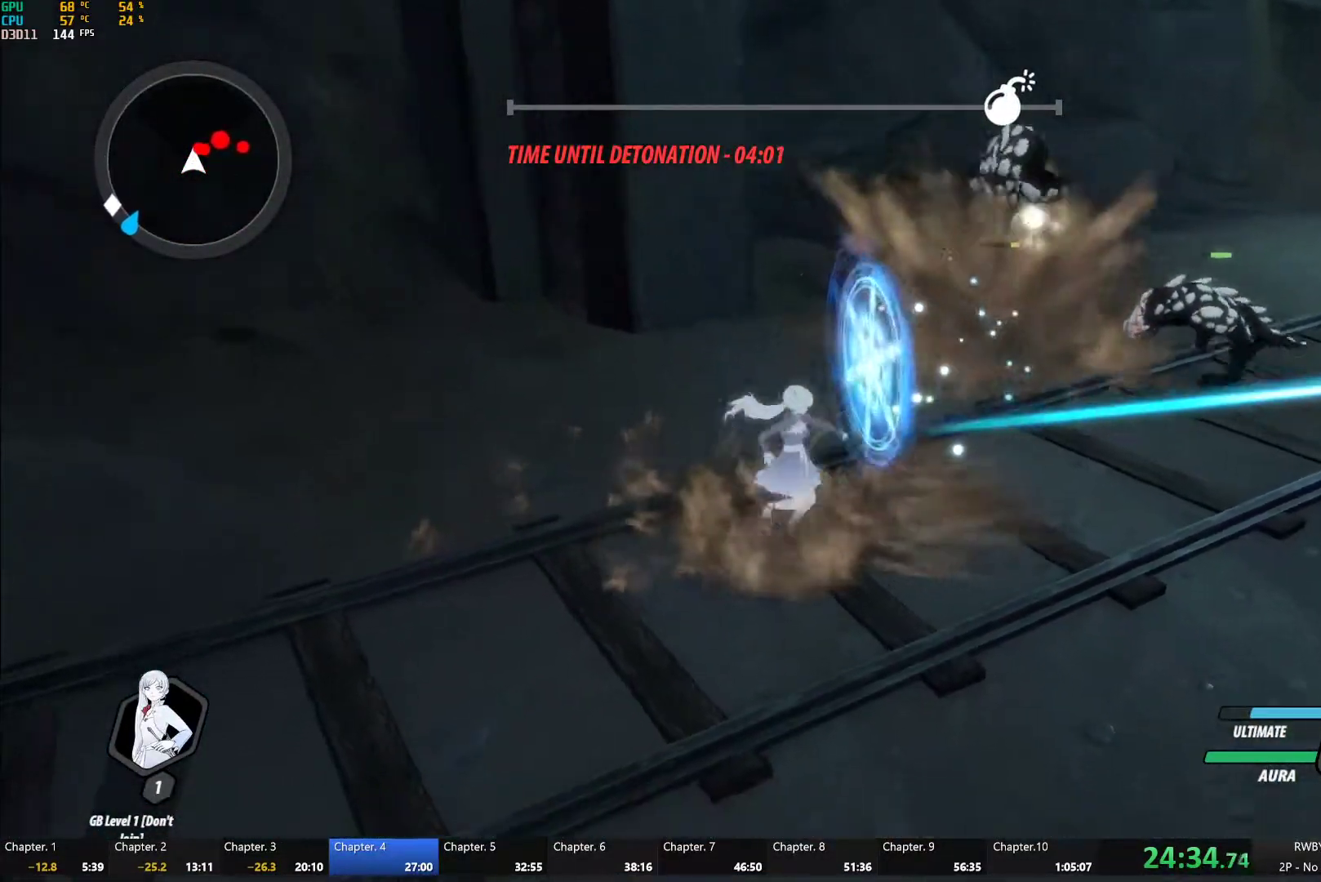
{"buttons": ["A"], "left_stick": "up", "right_stick": "center", "button_events": [[83, "A", "up"], [117, "B", "down"], [183, "B", "up"], [217, "A", "down"], [317, "A", "up"], [350, "B", "down"], [417, "B", "up"], [433, "A", "down"]]}